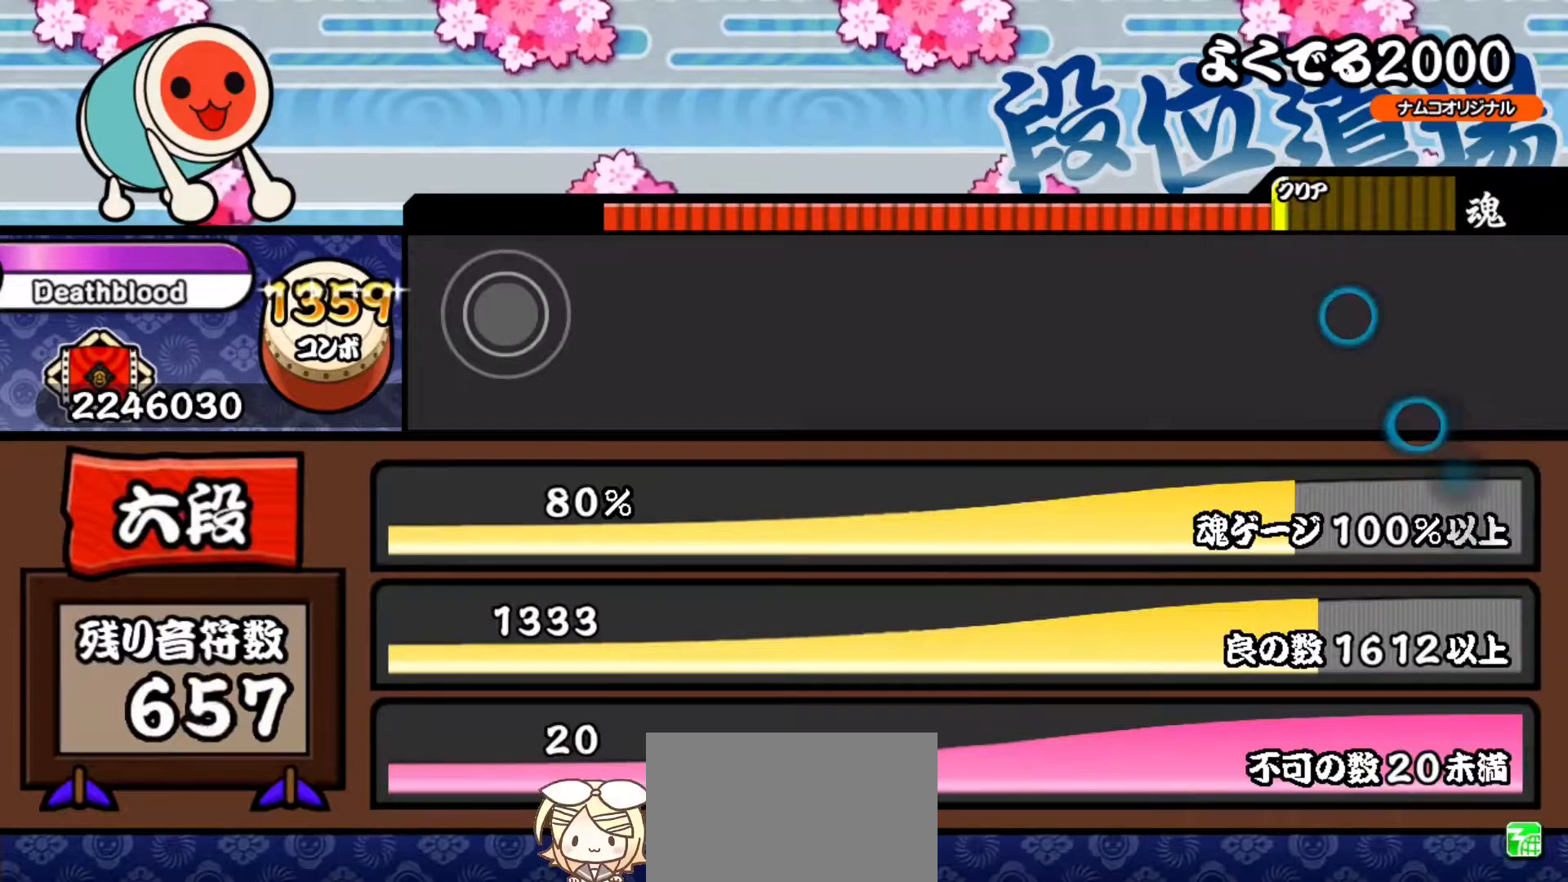
Gameplay with a controller (PlayStation layout); each line is a JSON object with the inputs held at the frame after it. "events" lists button and stick changes between this image and that frame as [ms after this image, input, new state], when the widget could be followed in between. Not read: left_stick.
{"buttons": [], "right_stick": "center", "events": [[317, "SQUARE", "down"], [334, "DPAD_UP", "down"], [334, "SQUARE", "up"], [367, "CIRCLE", "down"], [384, "DPAD_LEFT", "down"], [417, "DPAD_UP", "up"], [434, "CIRCLE", "up"], [451, "DPAD_LEFT", "up"]]}
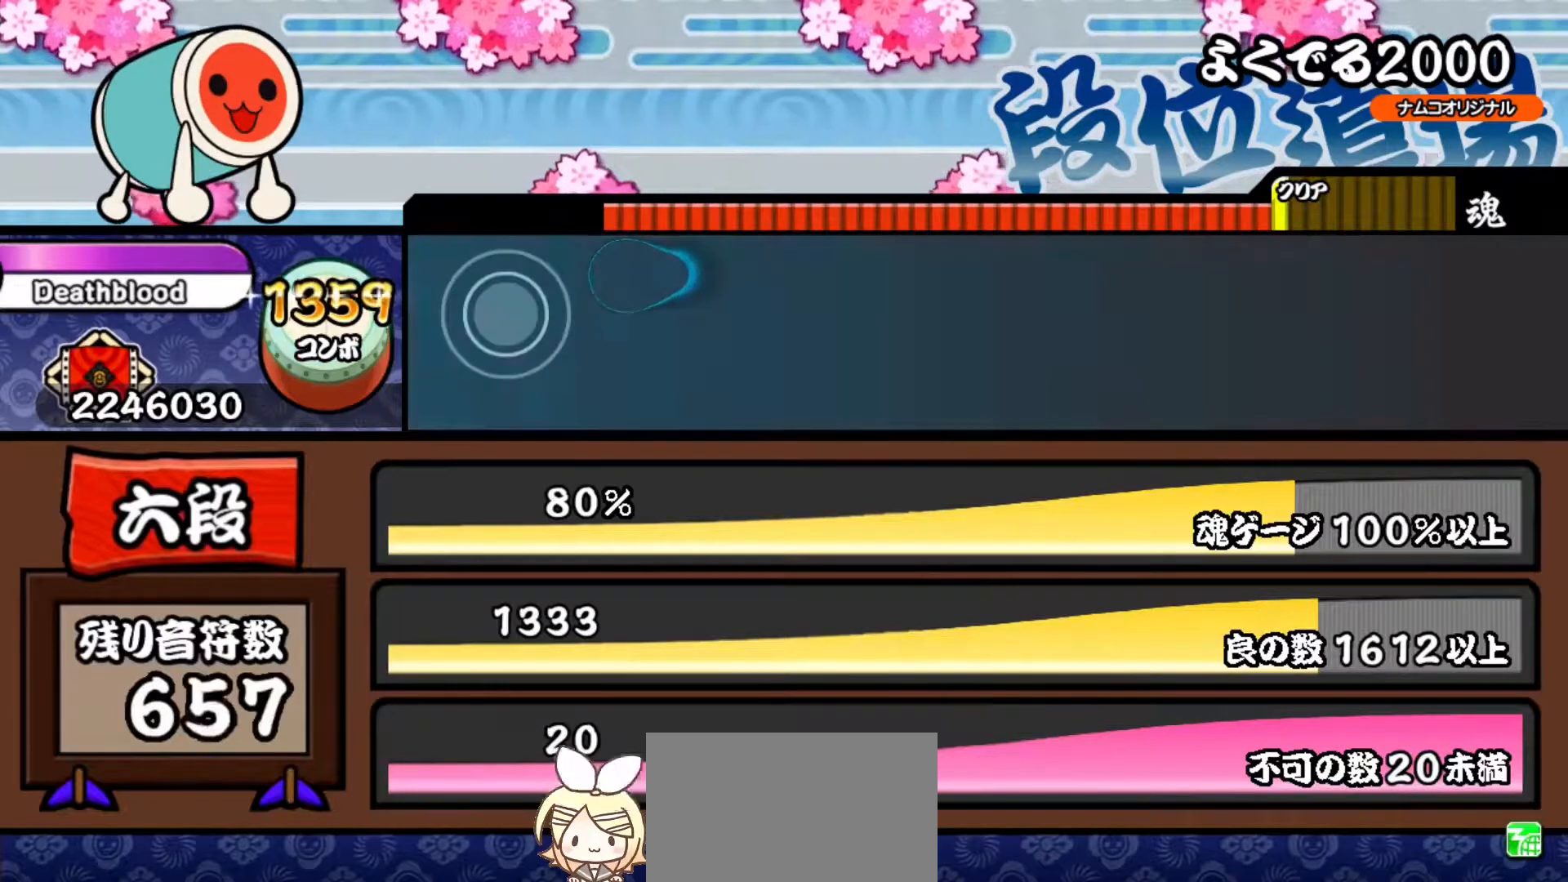
{"buttons": ["CIRCLE", "TRIANGLE"], "right_stick": "center", "events": [[133, "SQUARE", "down"], [150, "DPAD_RIGHT", "down"], [150, "DPAD_UP", "down"], [183, "CROSS", "down"], [183, "TRIANGLE", "down"], [200, "CROSS", "up"], [200, "DPAD_LEFT", "down"], [200, "DPAD_RIGHT", "up"], [200, "SQUARE", "up"], [217, "CIRCLE", "down"], [233, "DPAD_UP", "up"], [233, "TRIANGLE", "up"], [267, "CIRCLE", "up"], [283, "DPAD_LEFT", "up"], [434, "DPAD_RIGHT", "down"], [500, "CIRCLE", "down"], [500, "DPAD_RIGHT", "up"], [500, "TRIANGLE", "down"]]}
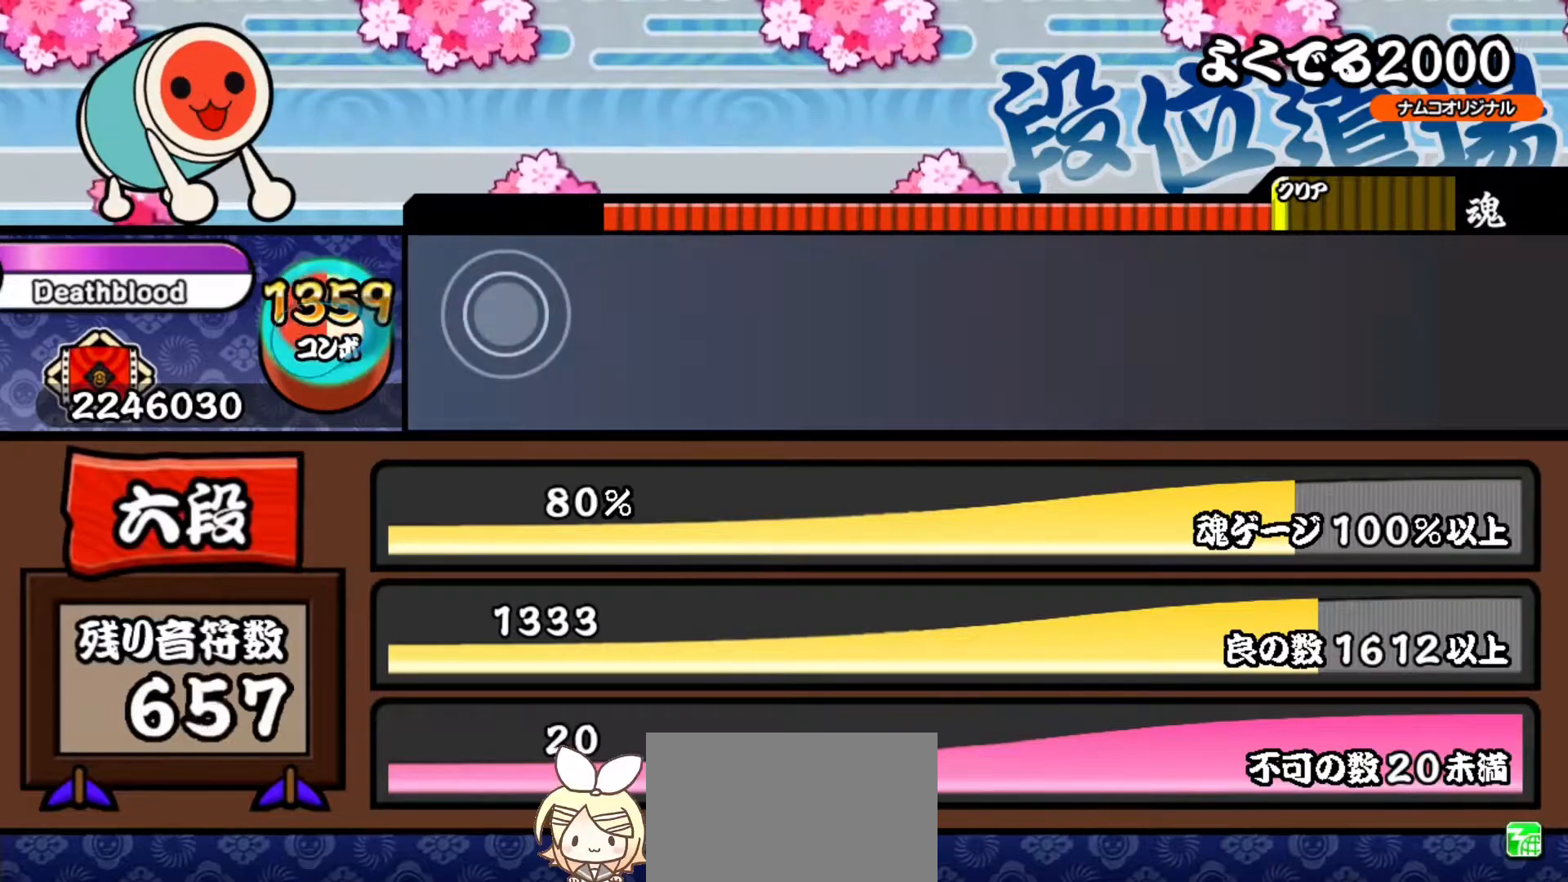
{"buttons": ["CROSS", "SQUARE"], "right_stick": "center", "events": [[17, "DPAD_LEFT", "down"], [17, "DPAD_UP", "down"], [17, "TRIANGLE", "up"], [34, "DPAD_UP", "up"], [50, "CIRCLE", "up"], [100, "DPAD_LEFT", "up"], [367, "CROSS", "down"], [417, "SQUARE", "down"]]}
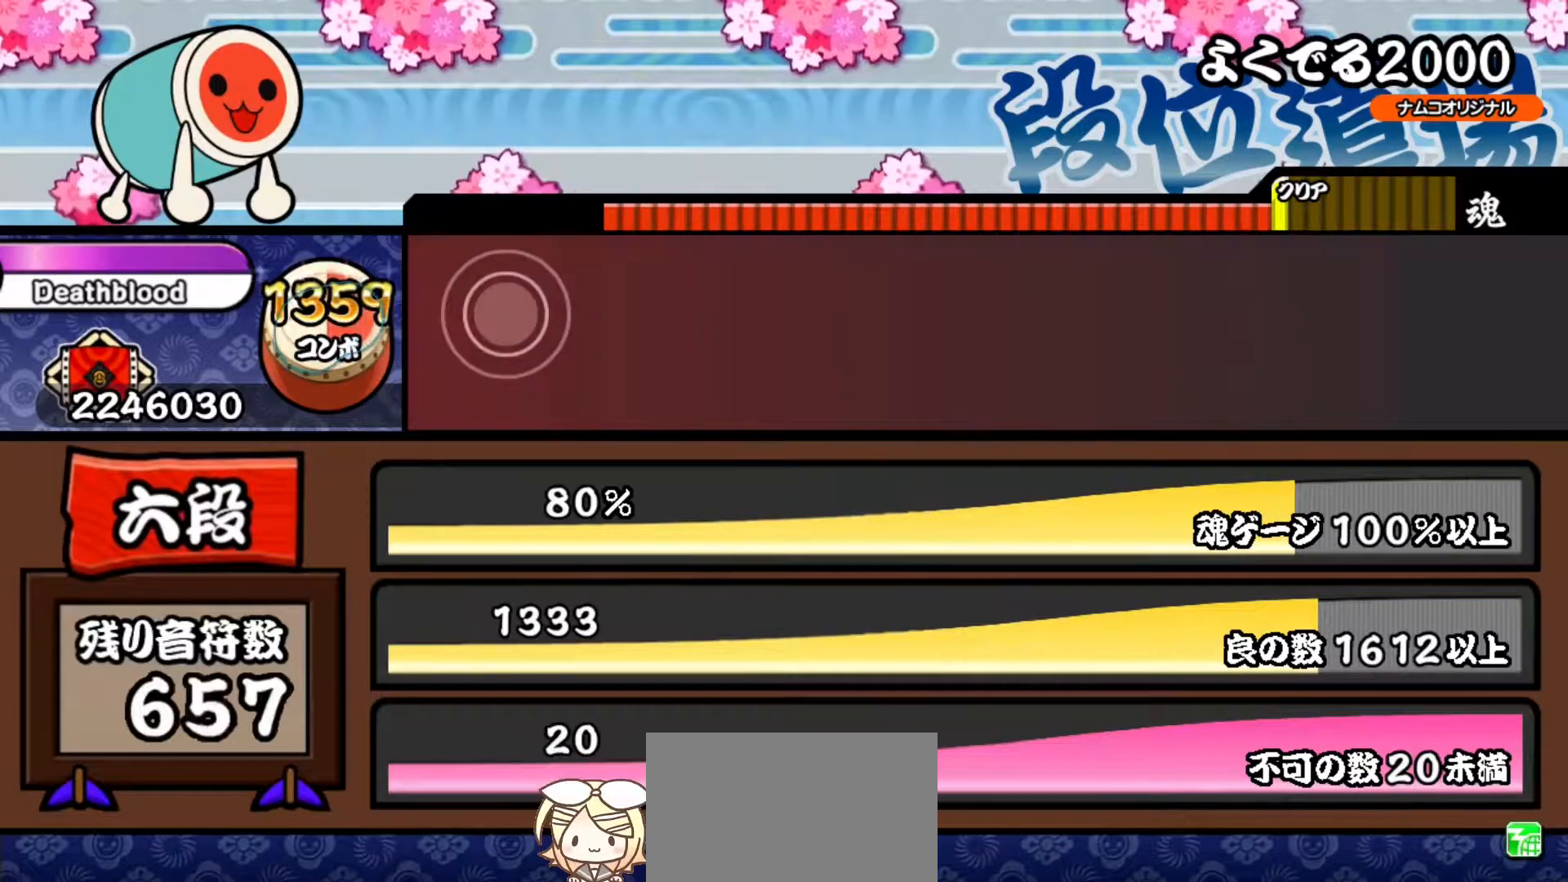
{"buttons": ["SQUARE"], "right_stick": "center", "events": [[17, "CROSS", "up"], [17, "DPAD_RIGHT", "down"], [33, "SQUARE", "up"], [167, "DPAD_RIGHT", "up"], [200, "CROSS", "down"], [217, "SQUARE", "down"], [233, "CROSS", "up"], [300, "SQUARE", "up"], [317, "DPAD_RIGHT", "down"], [417, "DPAD_RIGHT", "up"], [500, "SQUARE", "down"]]}
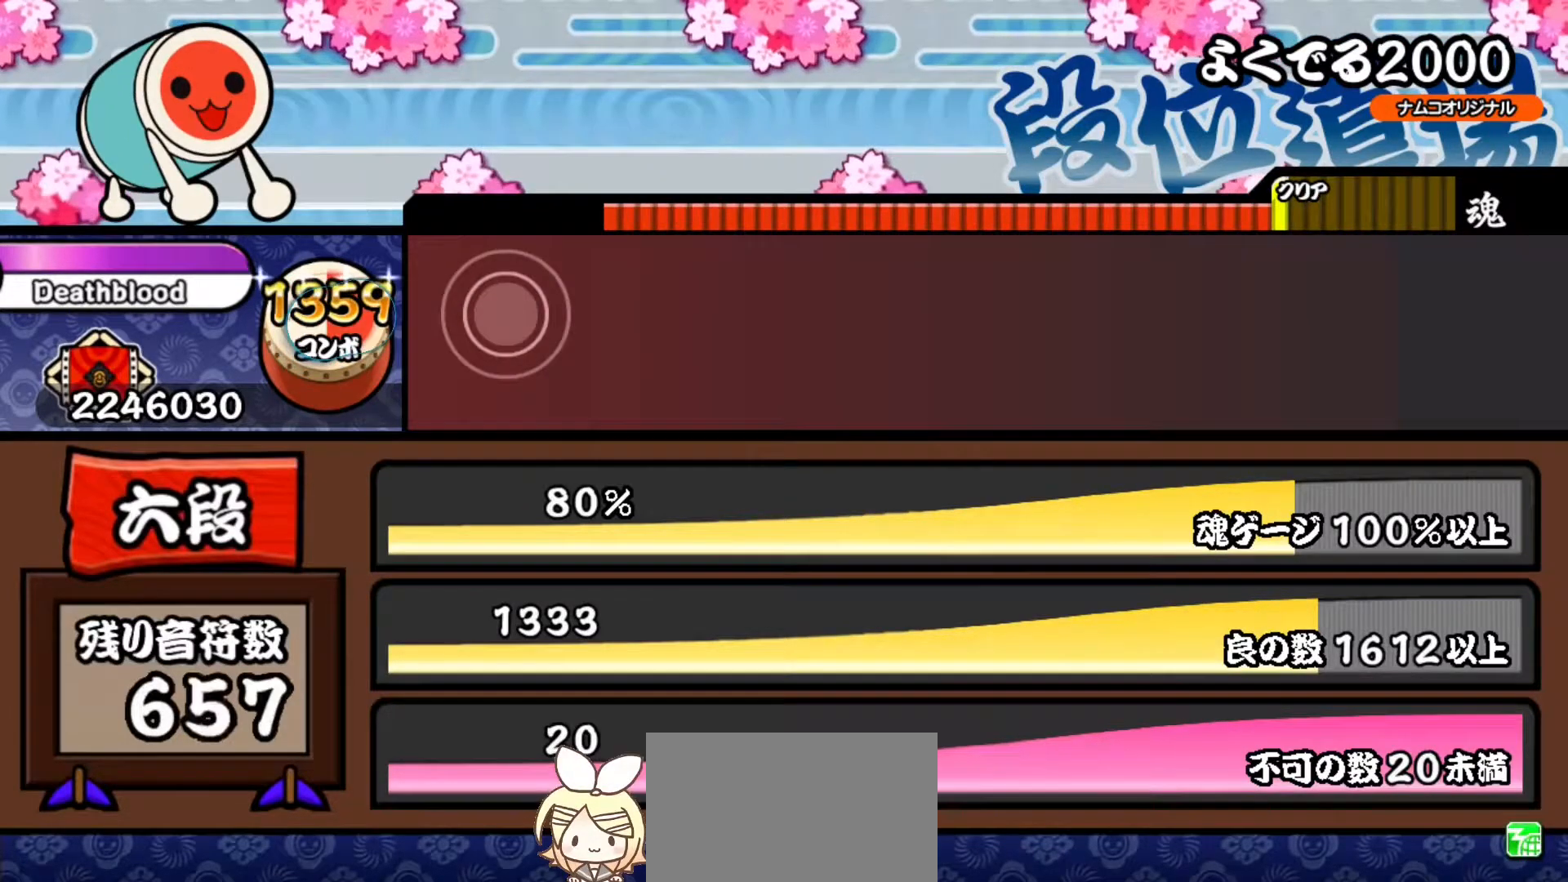
{"buttons": ["DPAD_RIGHT"], "right_stick": "center", "events": [[50, "SQUARE", "up"], [84, "DPAD_RIGHT", "down"], [167, "DPAD_RIGHT", "up"], [201, "SQUARE", "down"], [251, "SQUARE", "up"], [284, "DPAD_RIGHT", "down"], [351, "DPAD_RIGHT", "up"], [401, "SQUARE", "down"], [451, "SQUARE", "up"], [467, "DPAD_RIGHT", "down"]]}
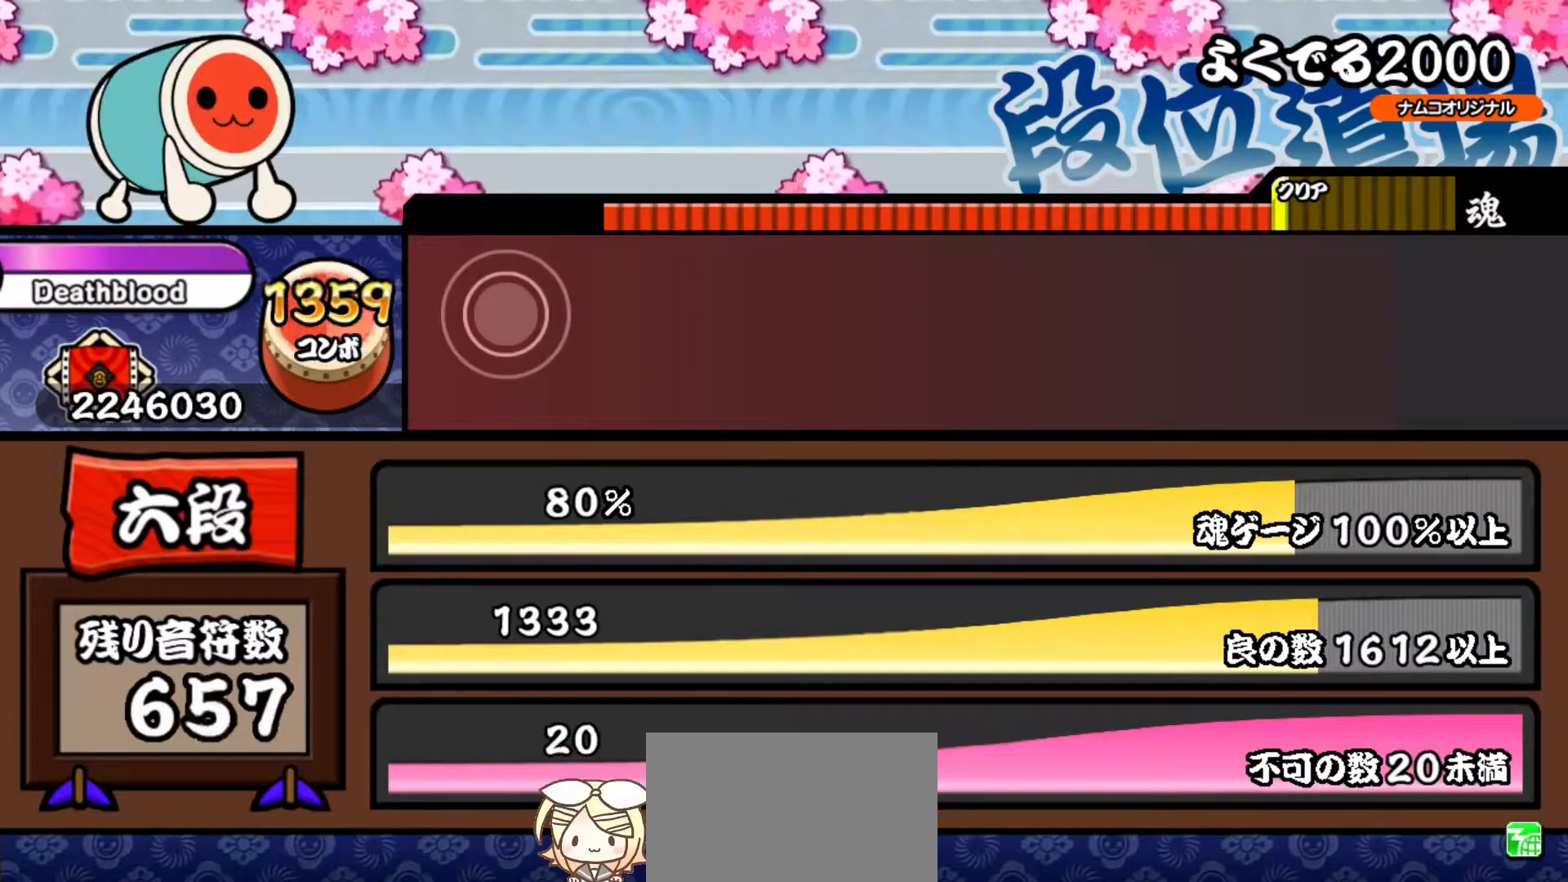
{"buttons": [], "right_stick": "center", "events": [[50, "DPAD_RIGHT", "up"], [50, "SQUARE", "down"], [117, "SQUARE", "up"], [367, "SQUARE", "down"], [417, "SQUARE", "up"], [434, "DPAD_RIGHT", "down"], [500, "DPAD_RIGHT", "up"]]}
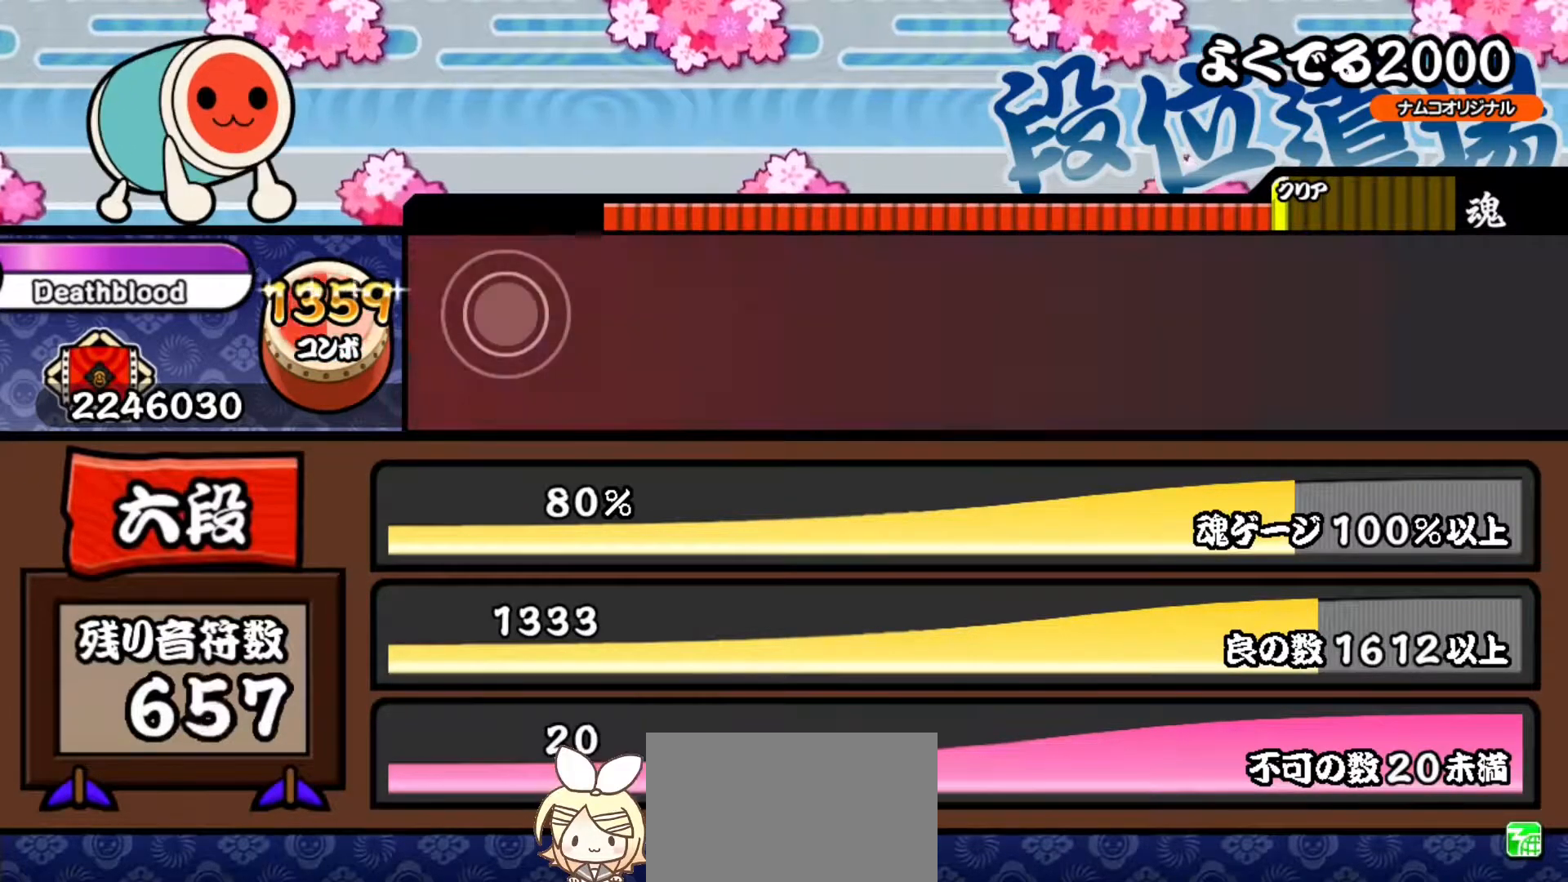
{"buttons": ["DPAD_UP"], "right_stick": "center", "events": [[34, "TRIANGLE", "down"], [84, "TRIANGLE", "up"], [117, "DPAD_UP", "down"], [184, "DPAD_UP", "up"], [217, "SQUARE", "down"], [284, "DPAD_RIGHT", "down"], [284, "SQUARE", "up"], [367, "DPAD_RIGHT", "up"], [384, "TRIANGLE", "down"], [451, "TRIANGLE", "up"], [468, "DPAD_UP", "down"]]}
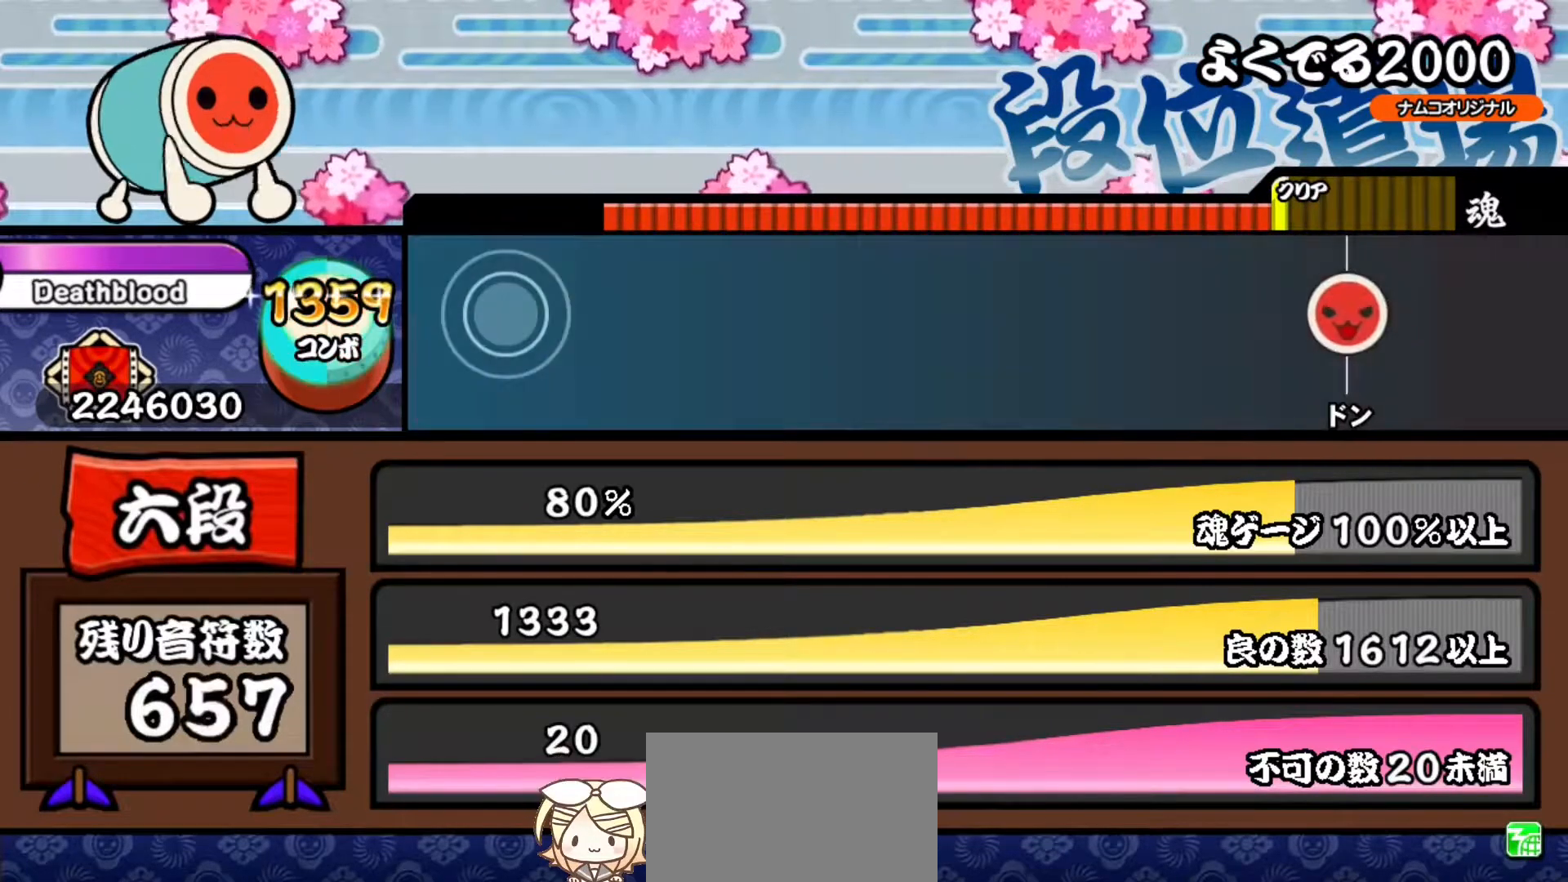
{"buttons": ["DPAD_UP"], "right_stick": "center", "events": [[33, "DPAD_UP", "up"], [67, "SQUARE", "down"], [133, "DPAD_RIGHT", "down"], [133, "SQUARE", "up"], [233, "DPAD_RIGHT", "up"], [233, "TRIANGLE", "down"], [317, "TRIANGLE", "up"], [334, "DPAD_UP", "down"], [400, "DPAD_UP", "up"], [417, "SQUARE", "down"], [500, "DPAD_UP", "down"], [500, "SQUARE", "up"]]}
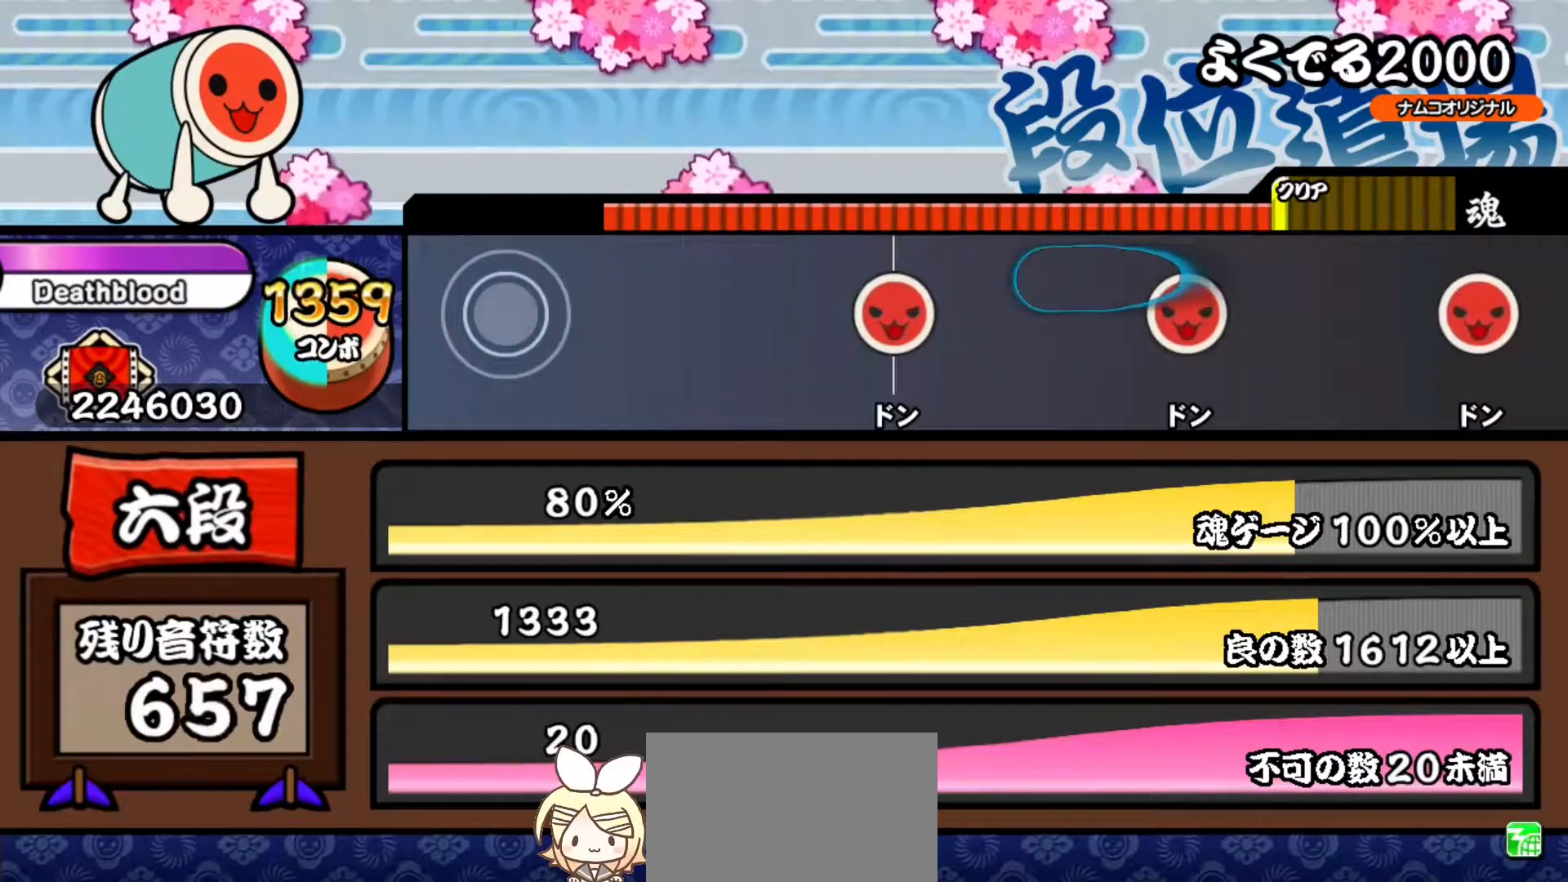
{"buttons": ["SQUARE"], "right_stick": "center", "events": [[84, "DPAD_UP", "up"], [84, "SQUARE", "down"], [184, "SQUARE", "up"], [434, "SQUARE", "down"]]}
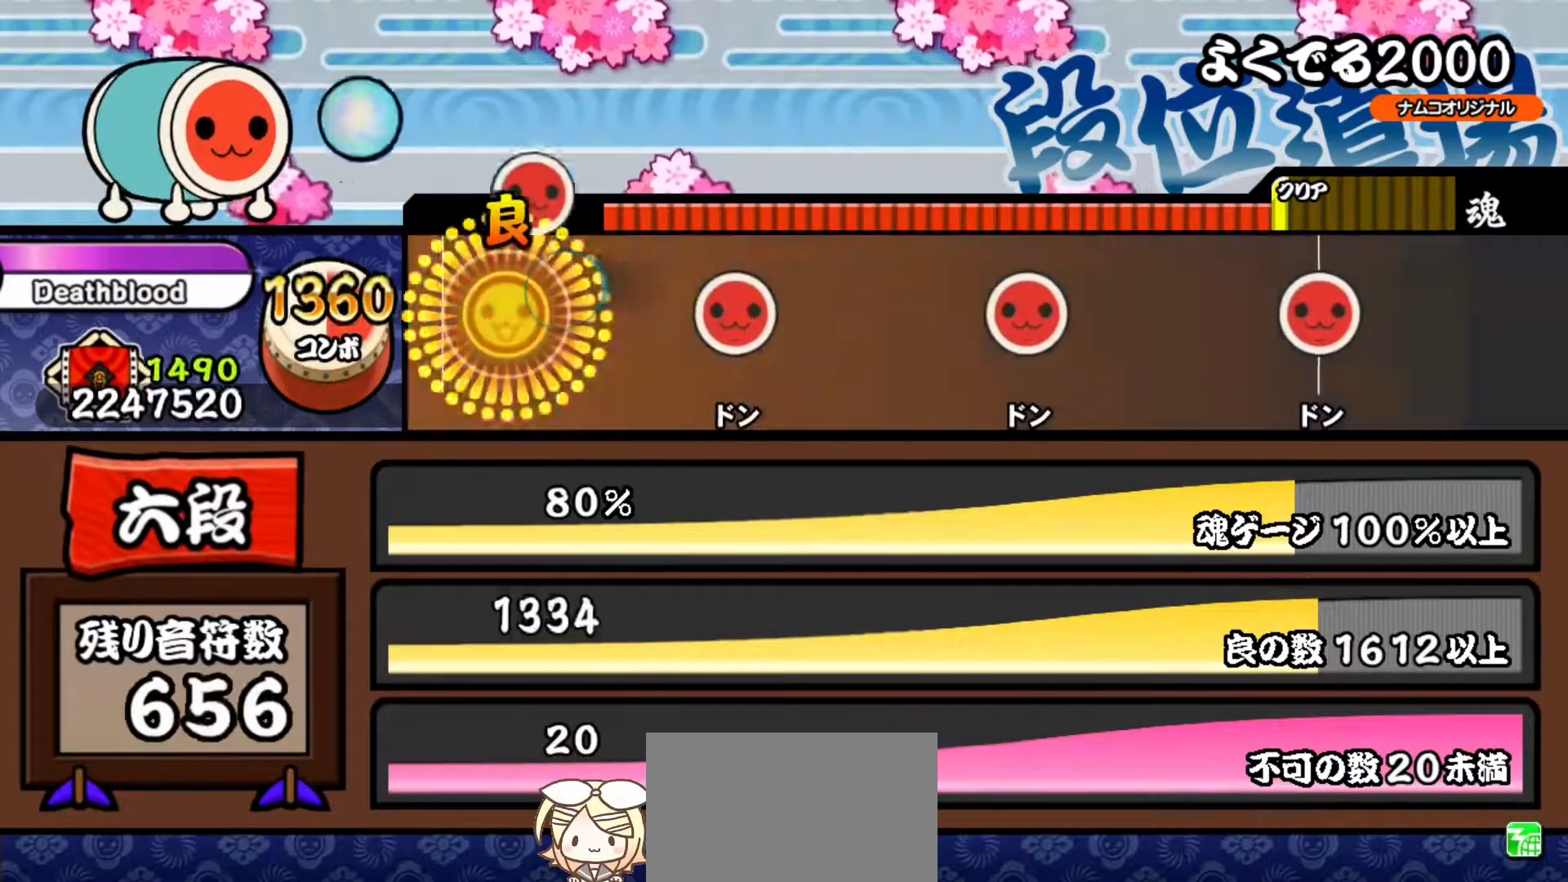
{"buttons": [], "right_stick": "center", "events": [[67, "SQUARE", "up"], [267, "SQUARE", "down"], [434, "SQUARE", "up"]]}
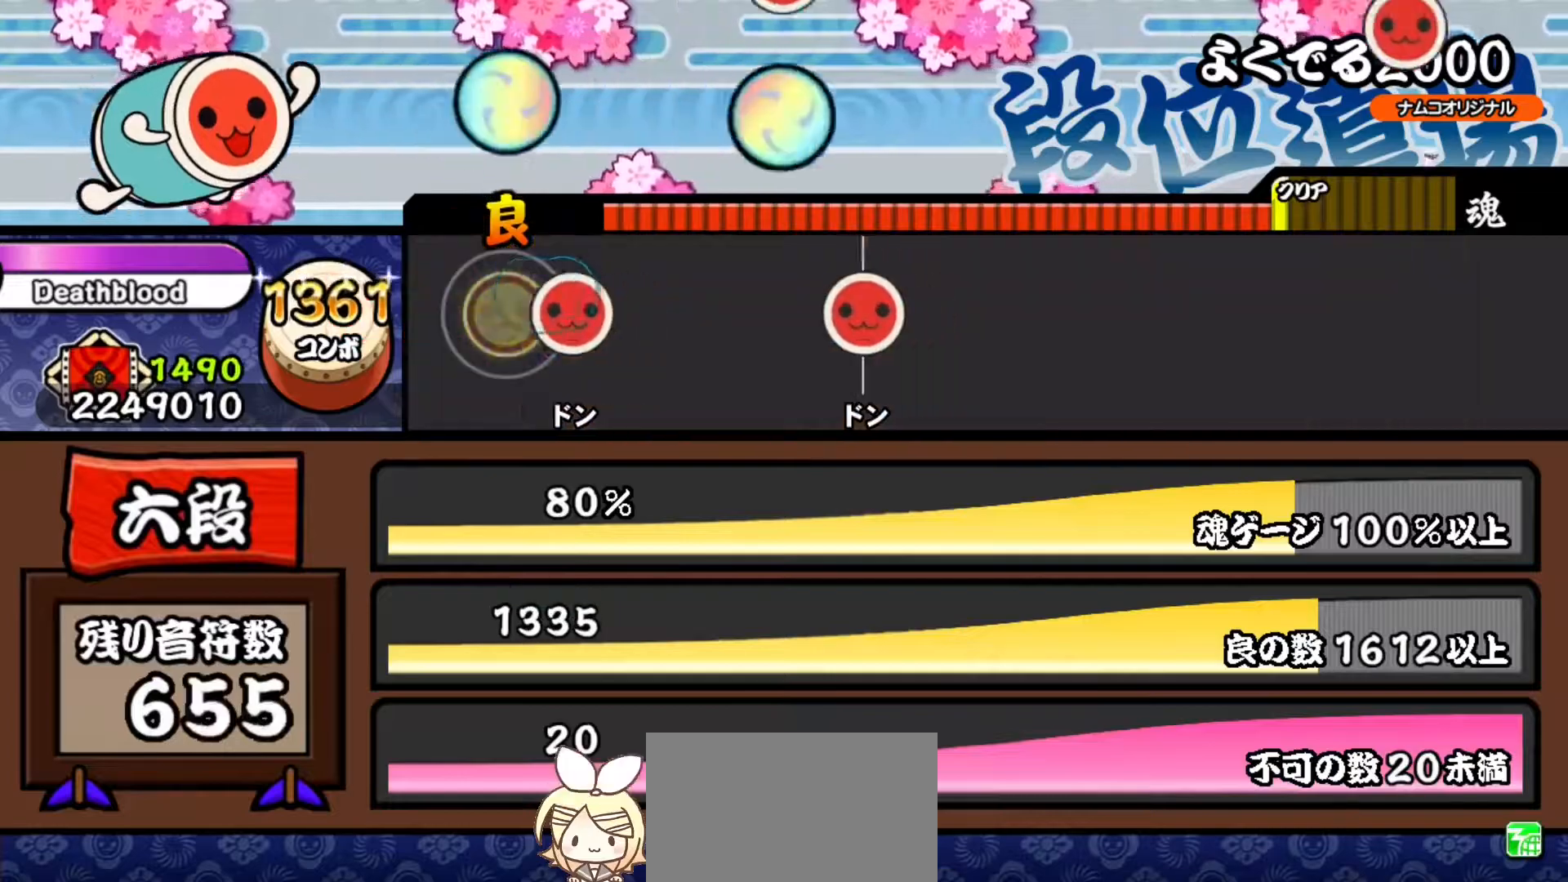
{"buttons": ["SQUARE"], "right_stick": "center", "events": [[67, "SQUARE", "down"], [284, "SQUARE", "up"], [401, "SQUARE", "down"]]}
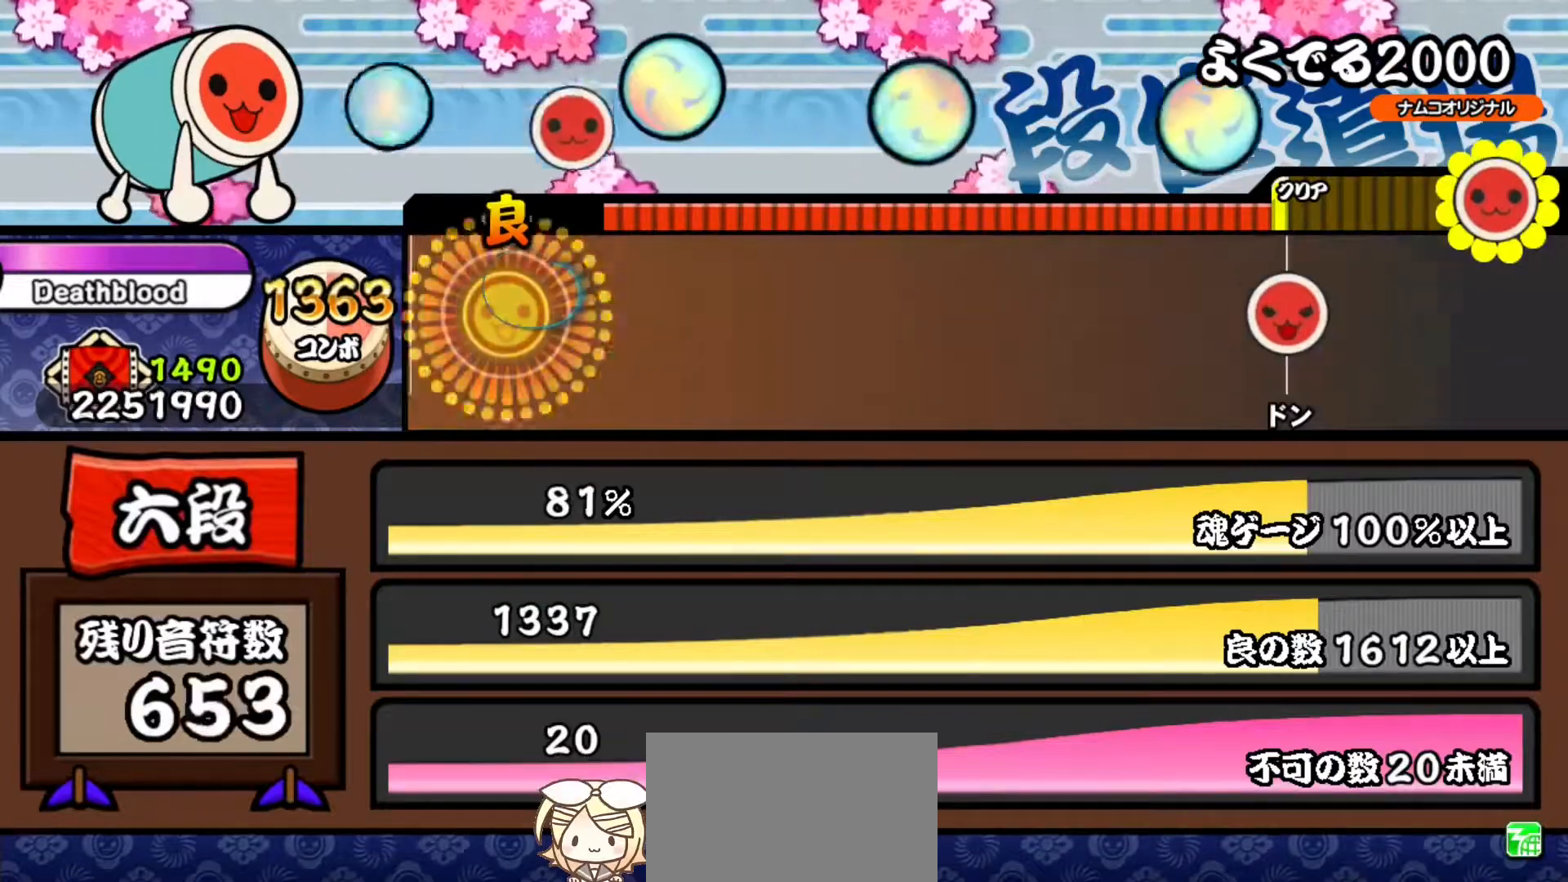
{"buttons": [], "right_stick": "center", "events": [[67, "SQUARE", "up"]]}
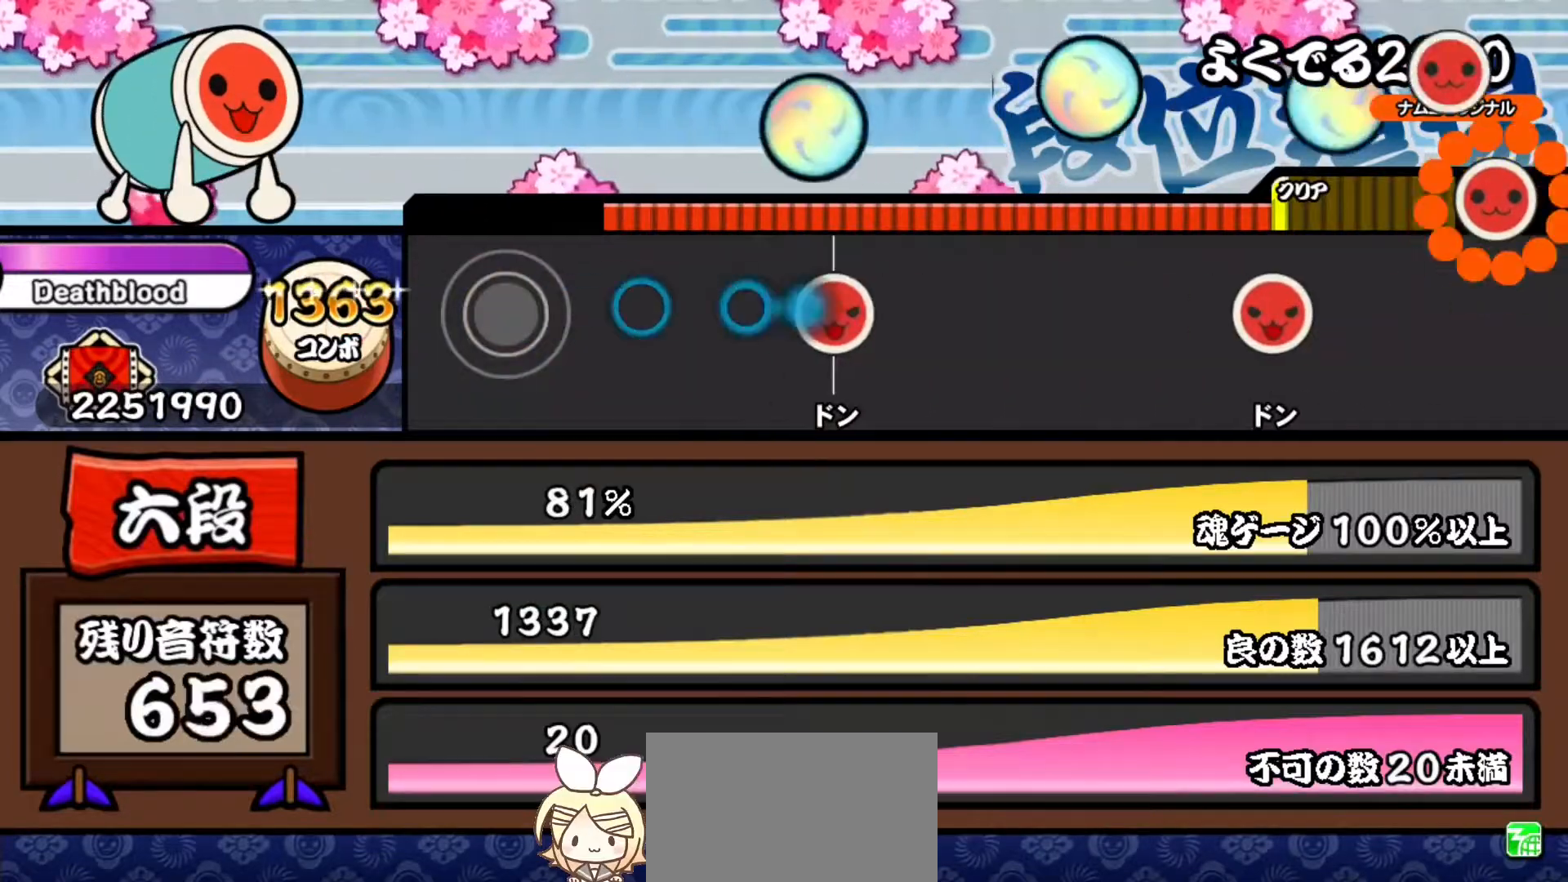
{"buttons": ["SQUARE"], "right_stick": "center", "events": [[367, "SQUARE", "down"]]}
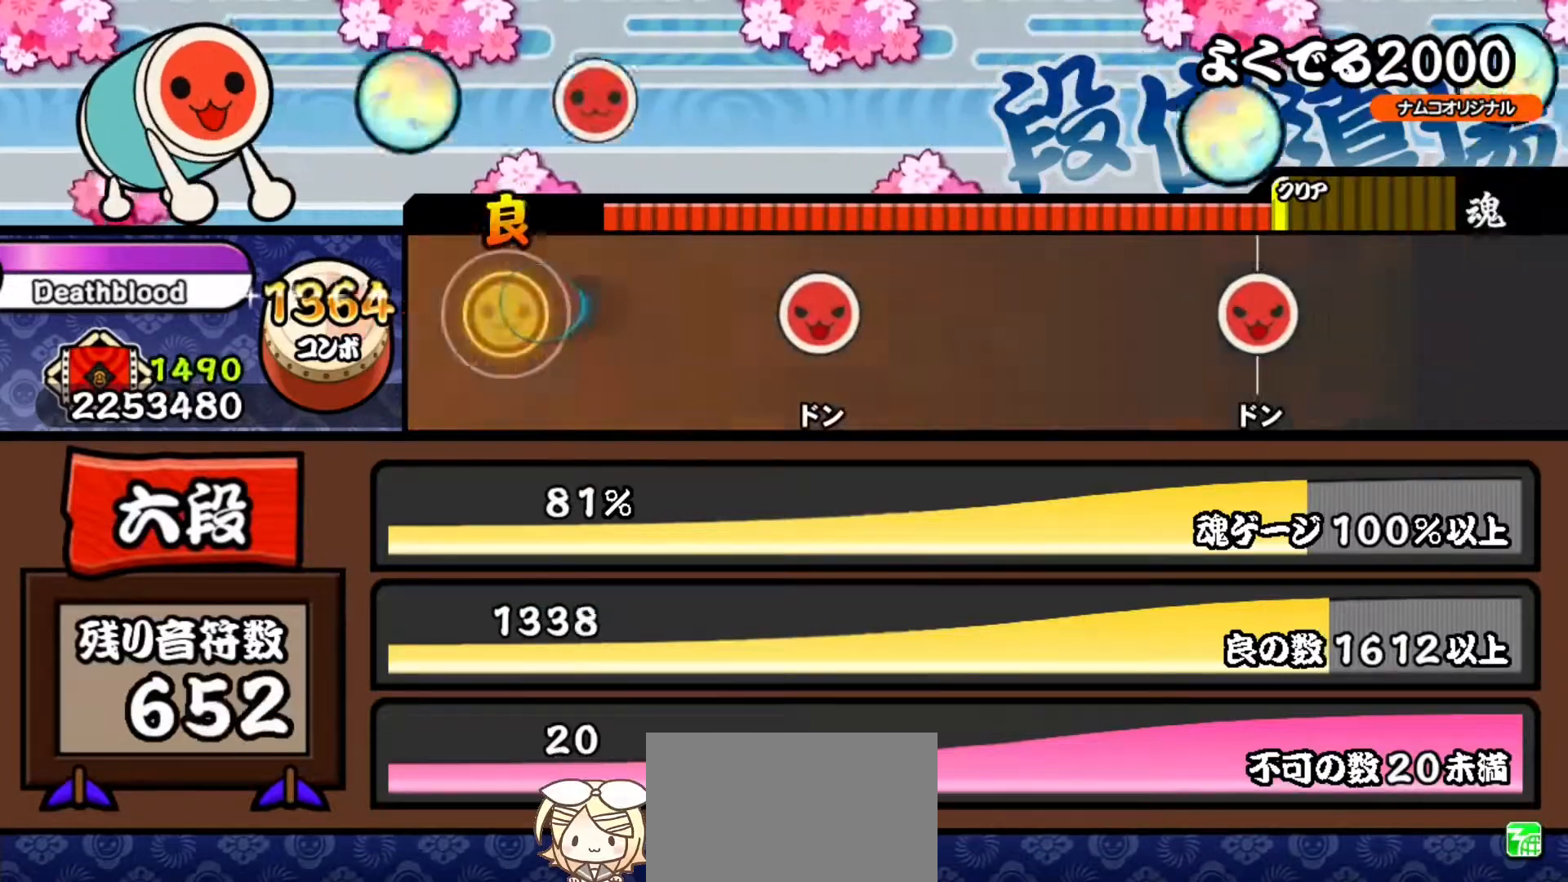
{"buttons": ["SQUARE"], "right_stick": "center", "events": [[67, "SQUARE", "up"], [350, "SQUARE", "down"]]}
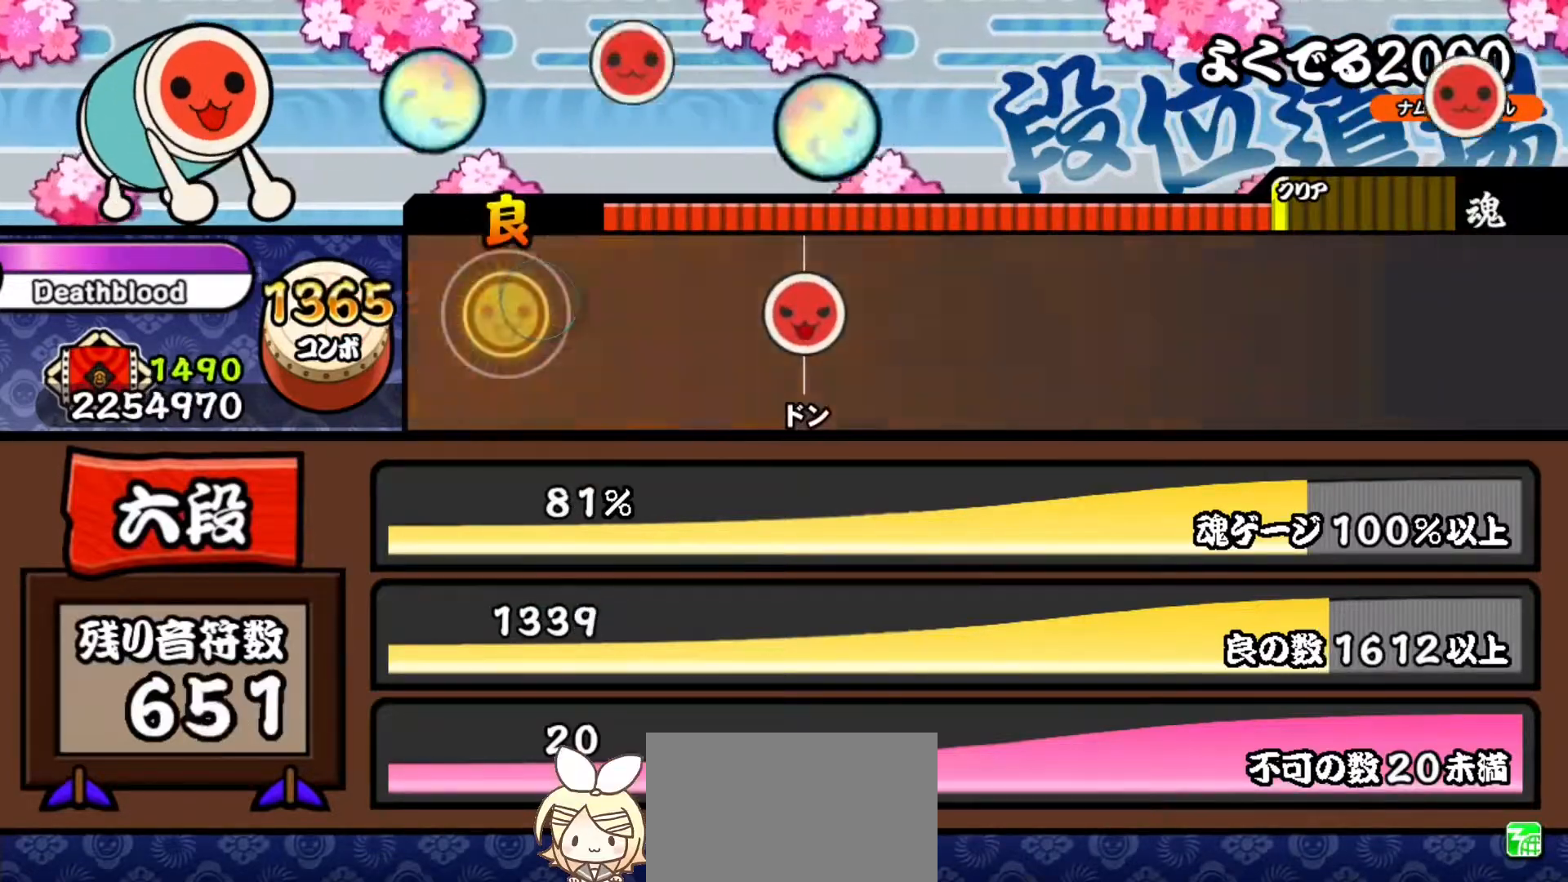
{"buttons": ["SQUARE"], "right_stick": "center", "events": [[50, "SQUARE", "up"], [351, "SQUARE", "down"]]}
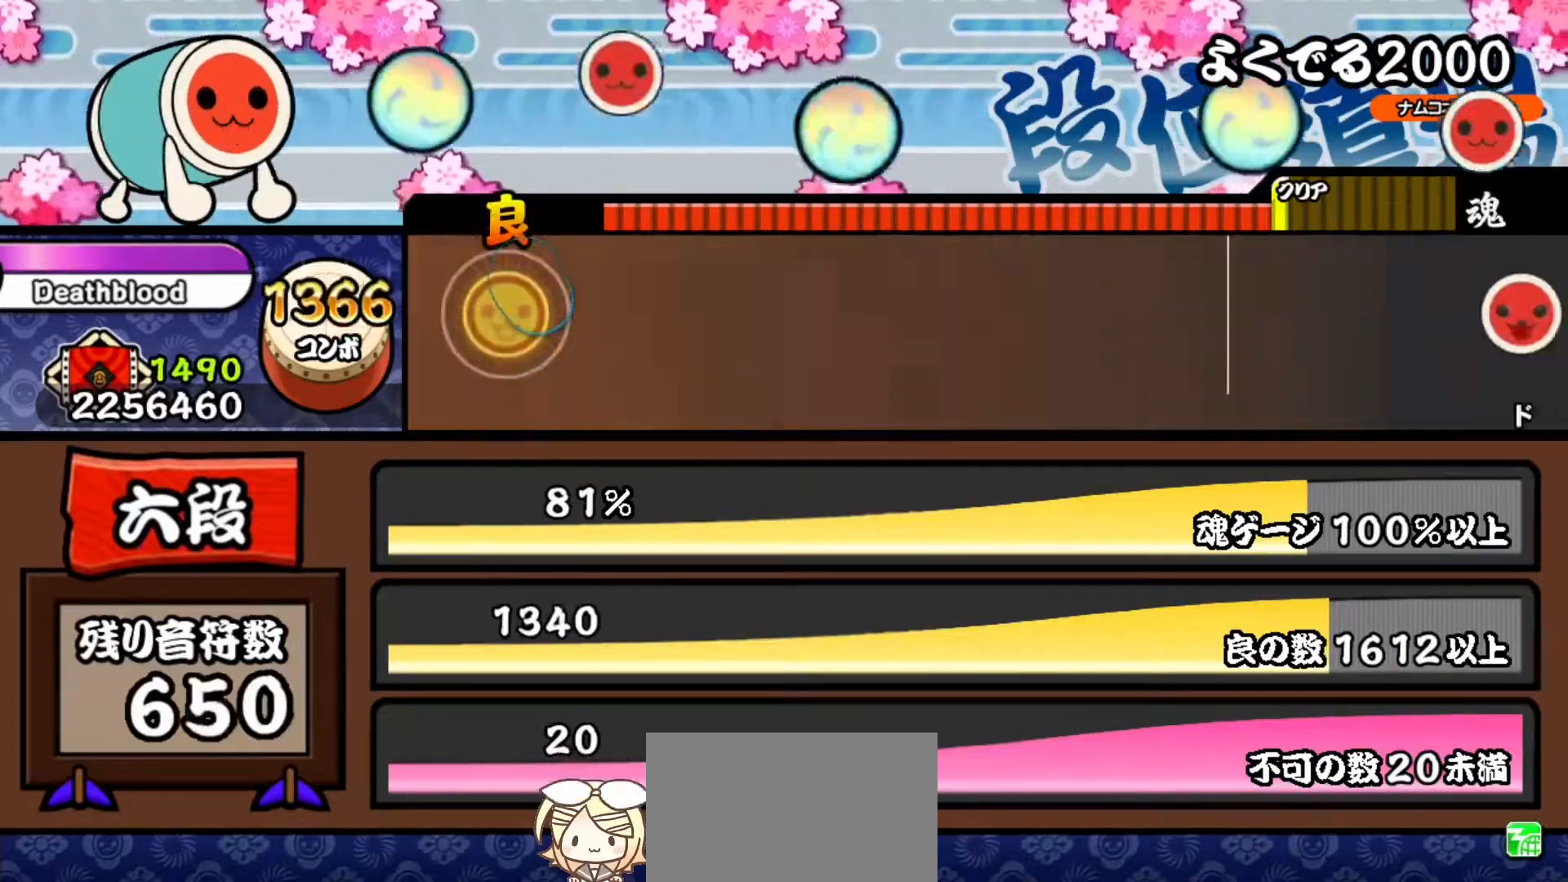
{"buttons": [], "right_stick": "center", "events": [[50, "SQUARE", "up"]]}
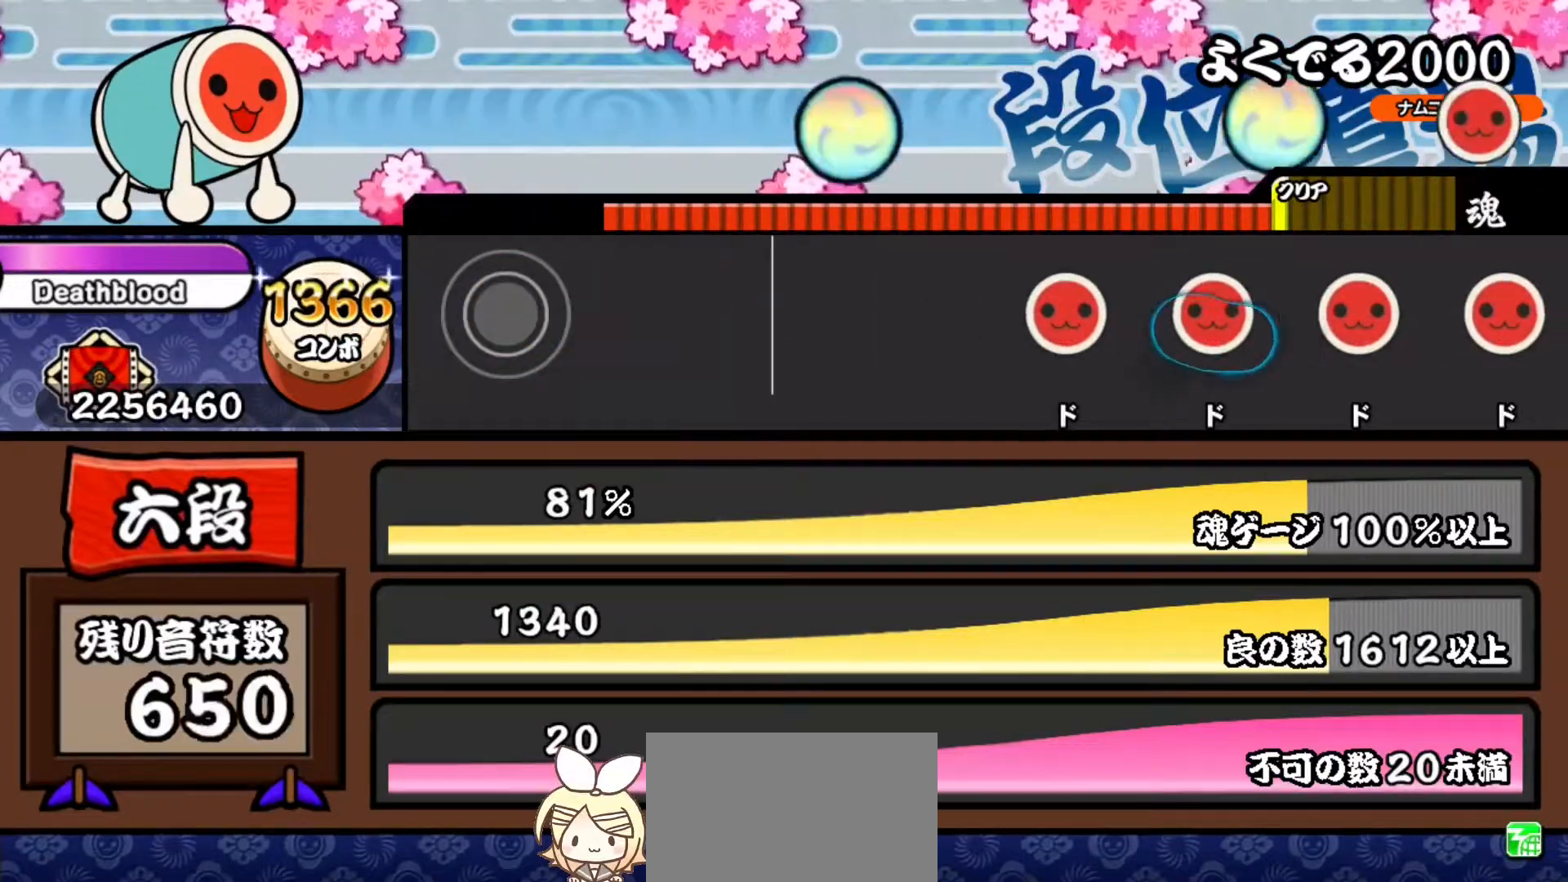
{"buttons": [], "right_stick": "center", "events": []}
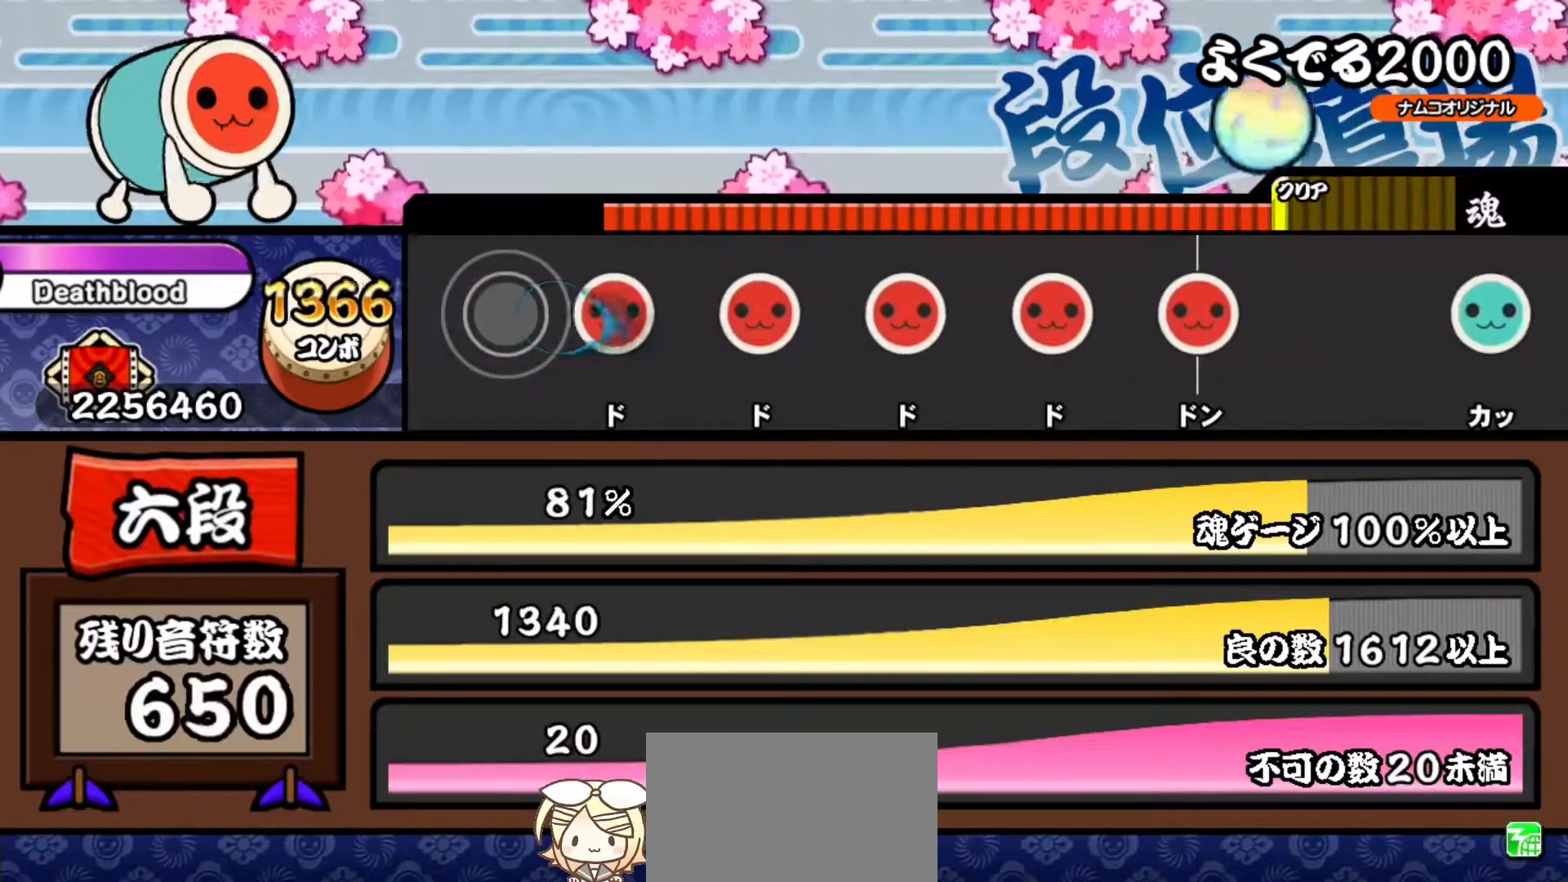
{"buttons": ["SQUARE"], "right_stick": "center", "events": [[133, "SQUARE", "down"], [300, "SQUARE", "up"], [317, "DPAD_RIGHT", "down"], [434, "DPAD_RIGHT", "up"], [450, "SQUARE", "down"]]}
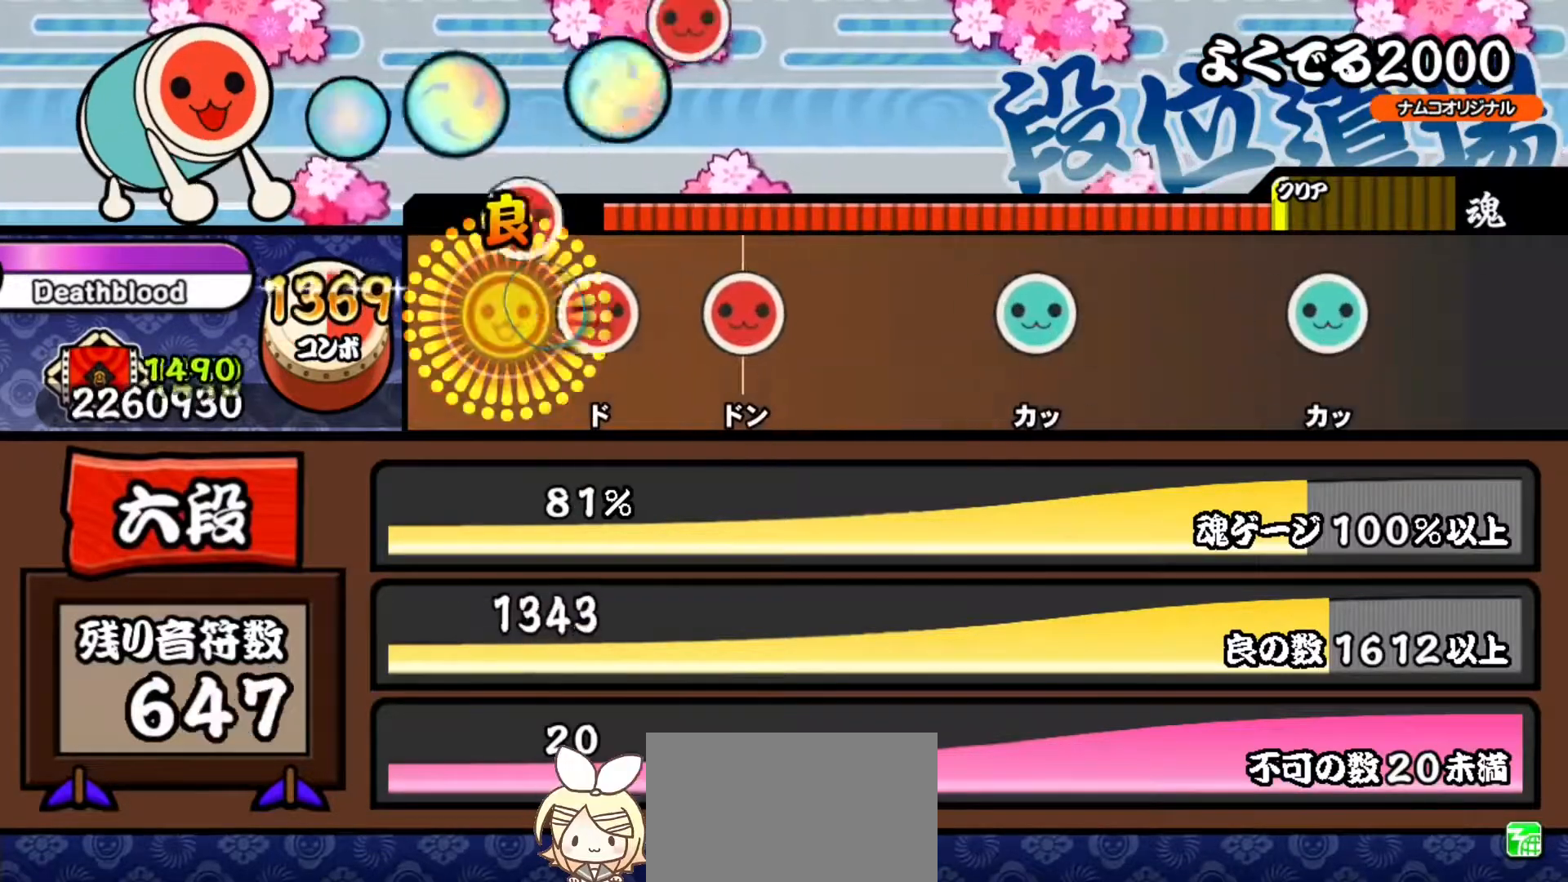
{"buttons": [], "right_stick": "center", "events": [[117, "DPAD_RIGHT", "down"], [117, "SQUARE", "up"], [251, "DPAD_RIGHT", "up"], [284, "SQUARE", "down"], [434, "SQUARE", "up"]]}
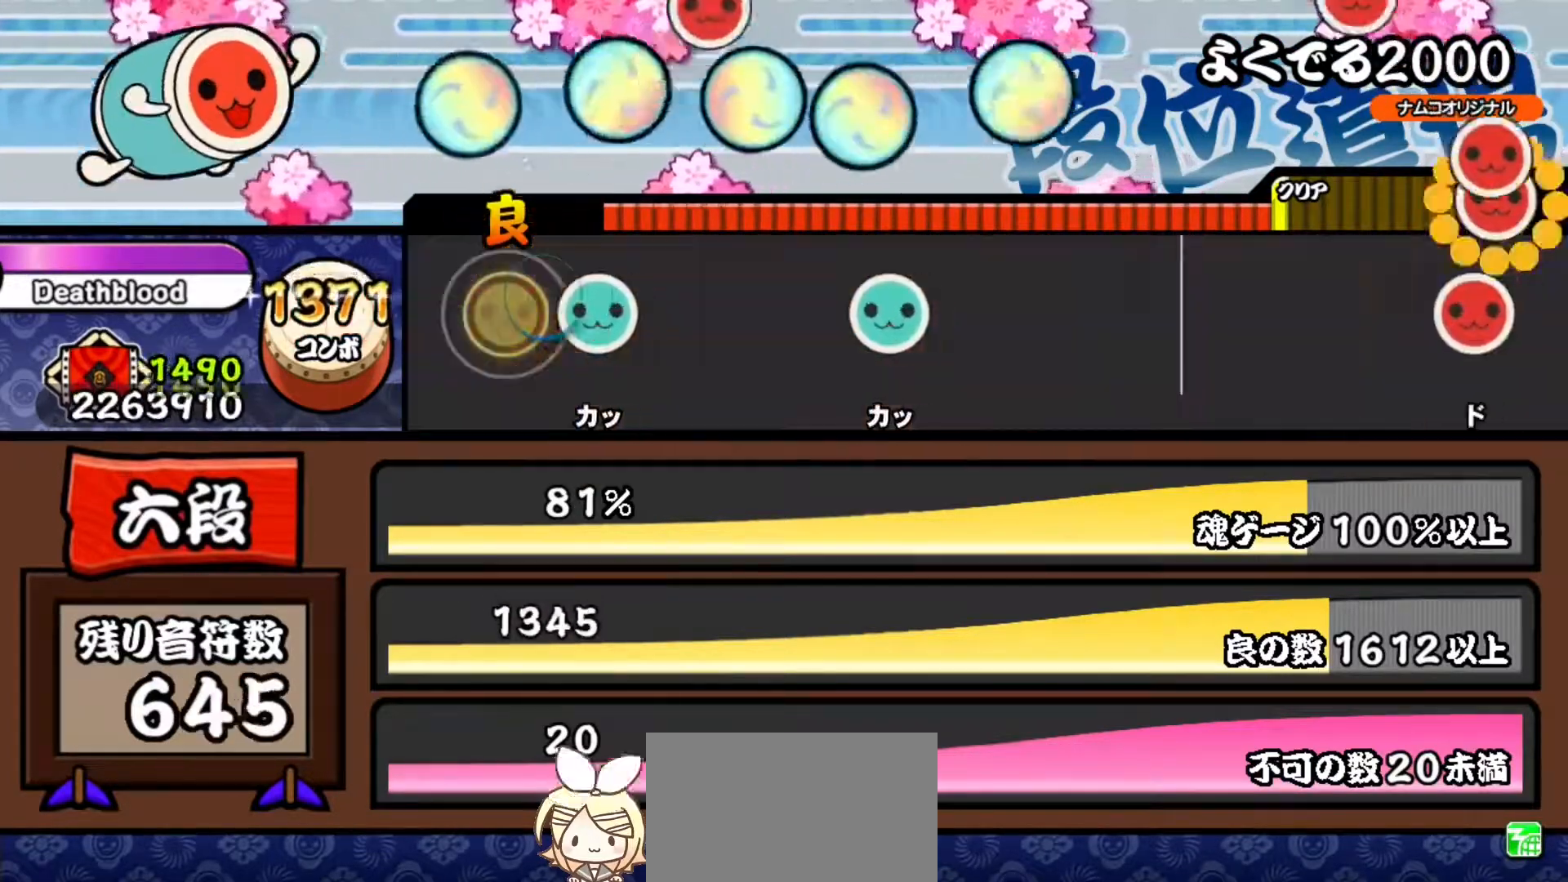
{"buttons": ["TRIANGLE"], "right_stick": "center", "events": [[134, "TRIANGLE", "down"], [267, "TRIANGLE", "up"], [434, "TRIANGLE", "down"]]}
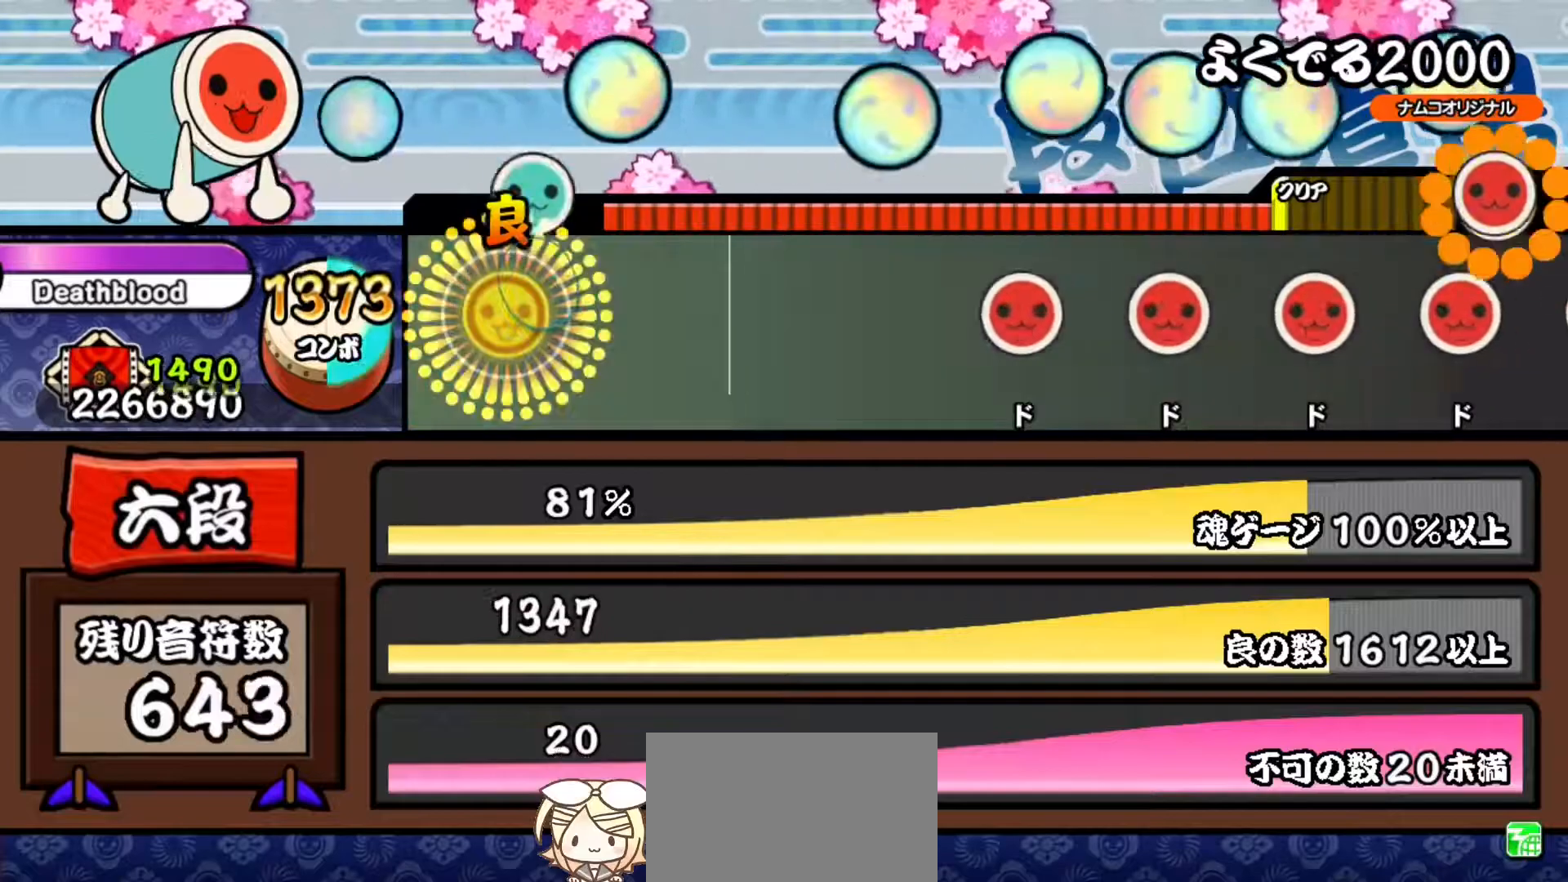
{"buttons": [], "right_stick": "center", "events": [[100, "TRIANGLE", "up"]]}
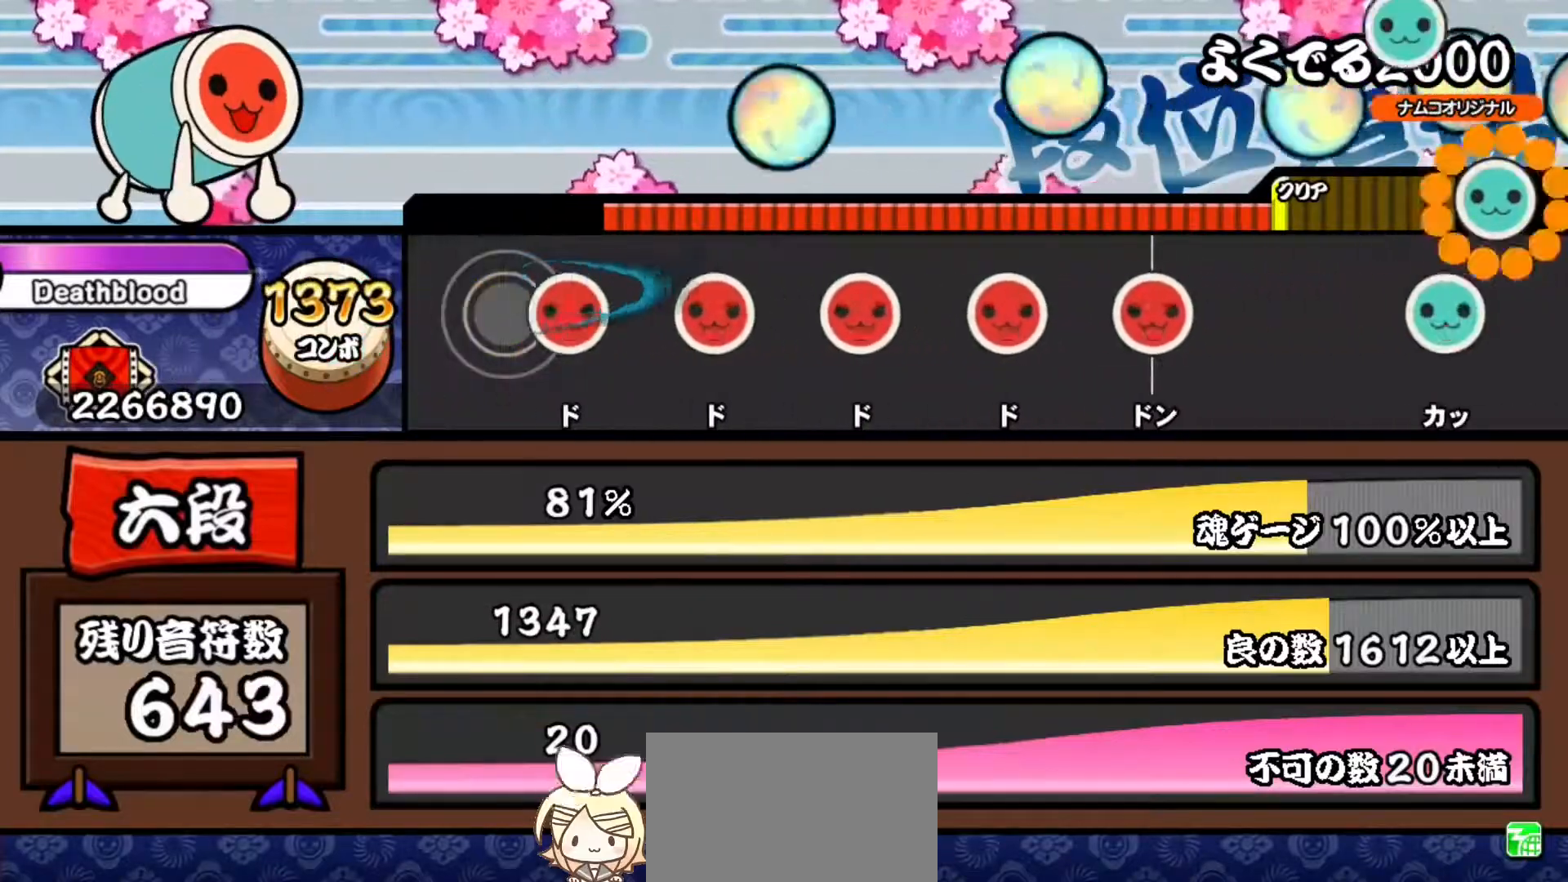
{"buttons": ["SQUARE"], "right_stick": "center", "events": [[84, "SQUARE", "down"], [250, "DPAD_RIGHT", "down"], [250, "SQUARE", "up"], [417, "DPAD_RIGHT", "up"], [417, "SQUARE", "down"]]}
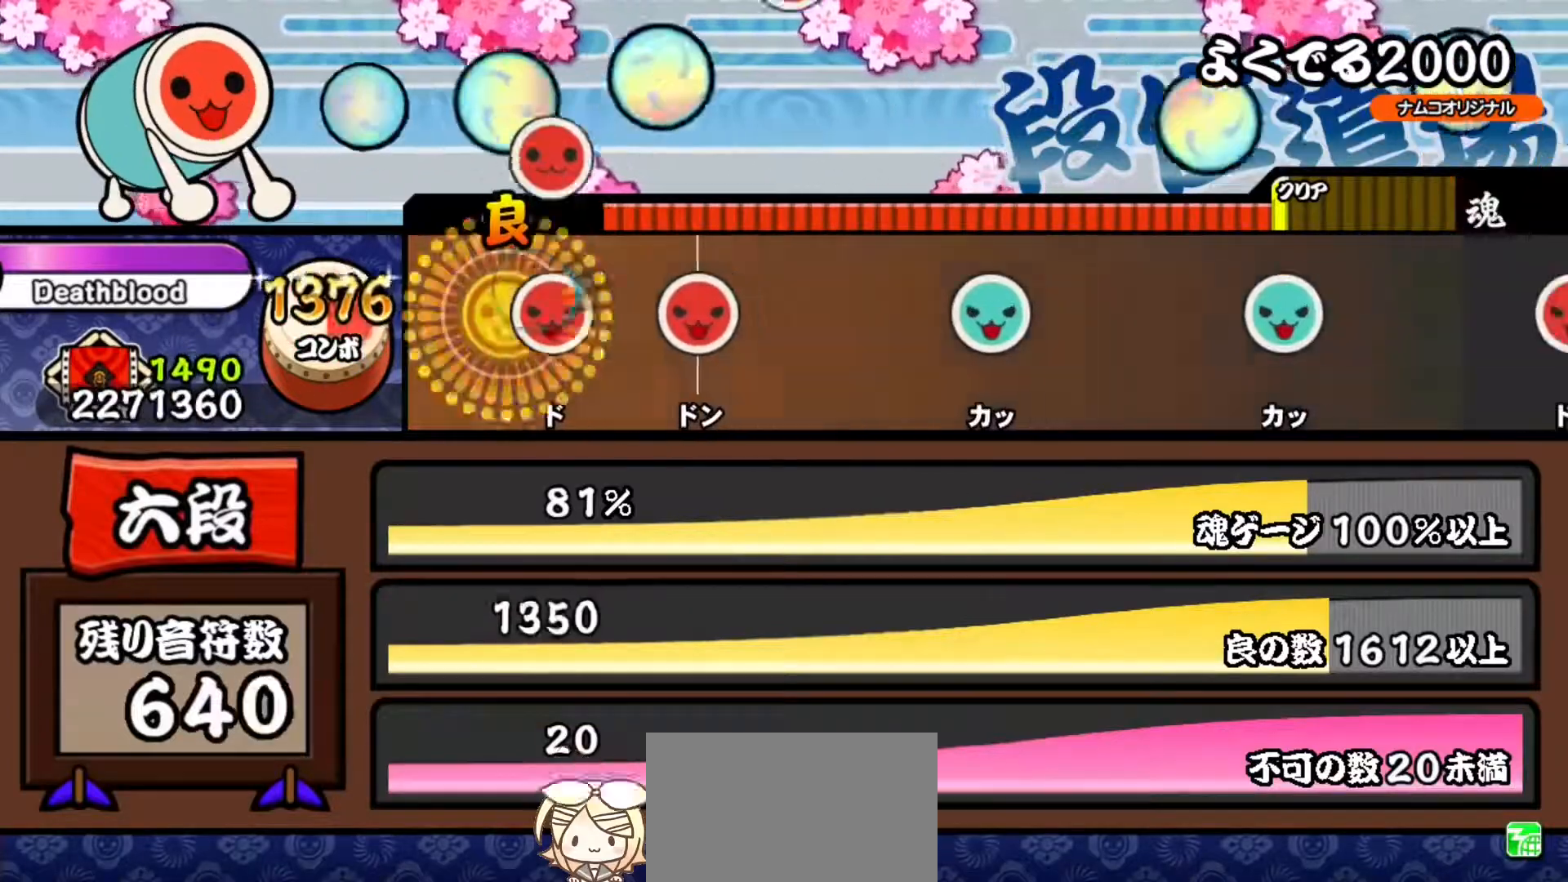
{"buttons": [], "right_stick": "center", "events": [[83, "DPAD_RIGHT", "down"], [83, "SQUARE", "up"], [250, "DPAD_RIGHT", "up"], [250, "SQUARE", "down"], [417, "SQUARE", "up"]]}
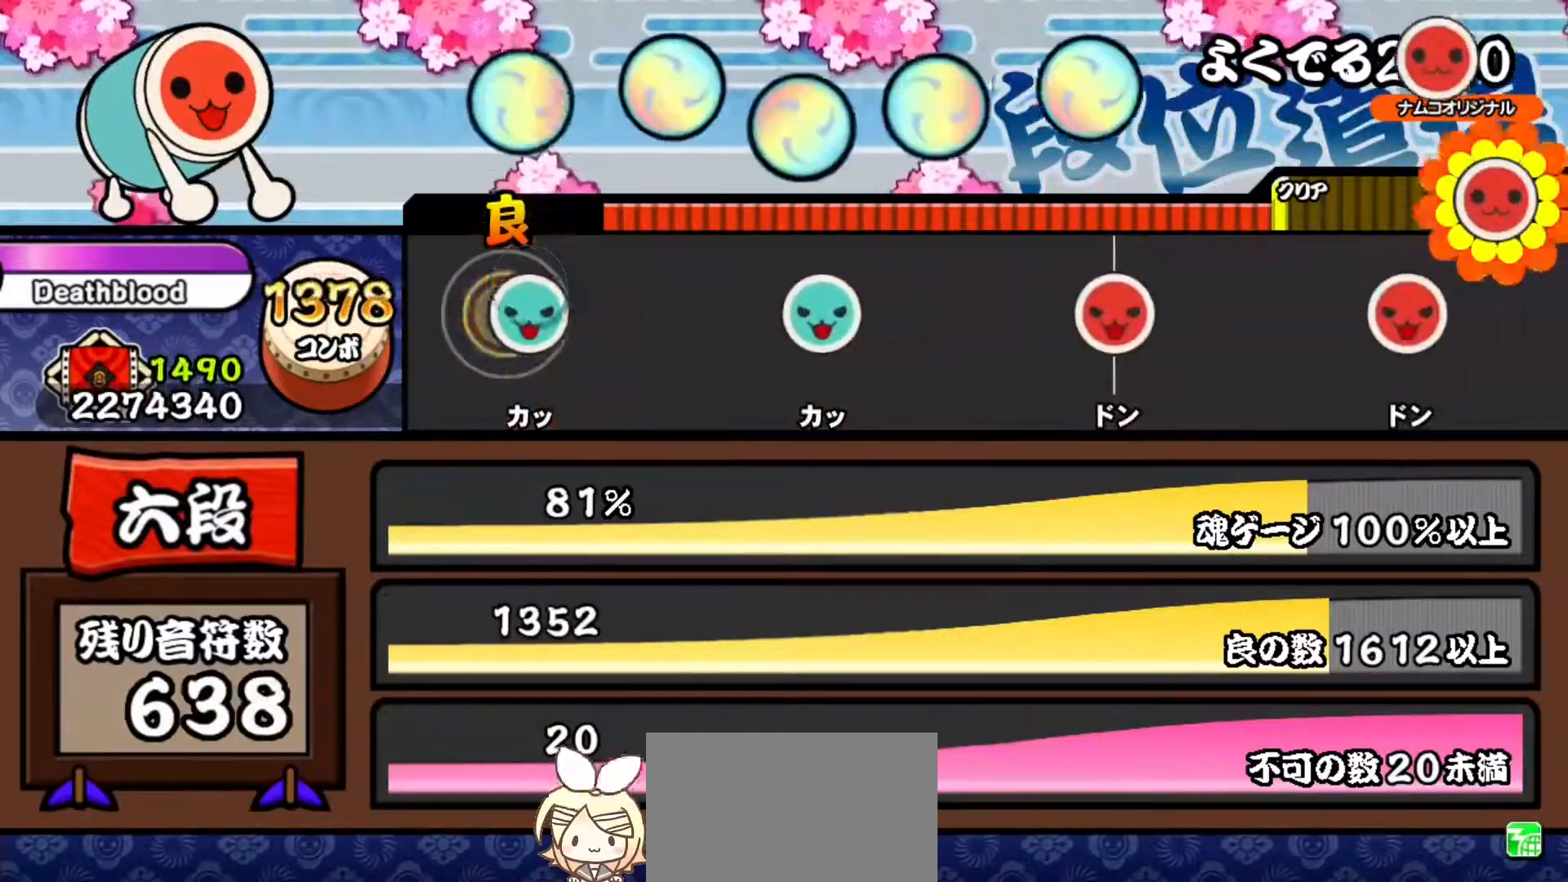
{"buttons": ["TRIANGLE"], "right_stick": "center", "events": [[67, "TRIANGLE", "down"], [234, "TRIANGLE", "up"], [367, "TRIANGLE", "down"]]}
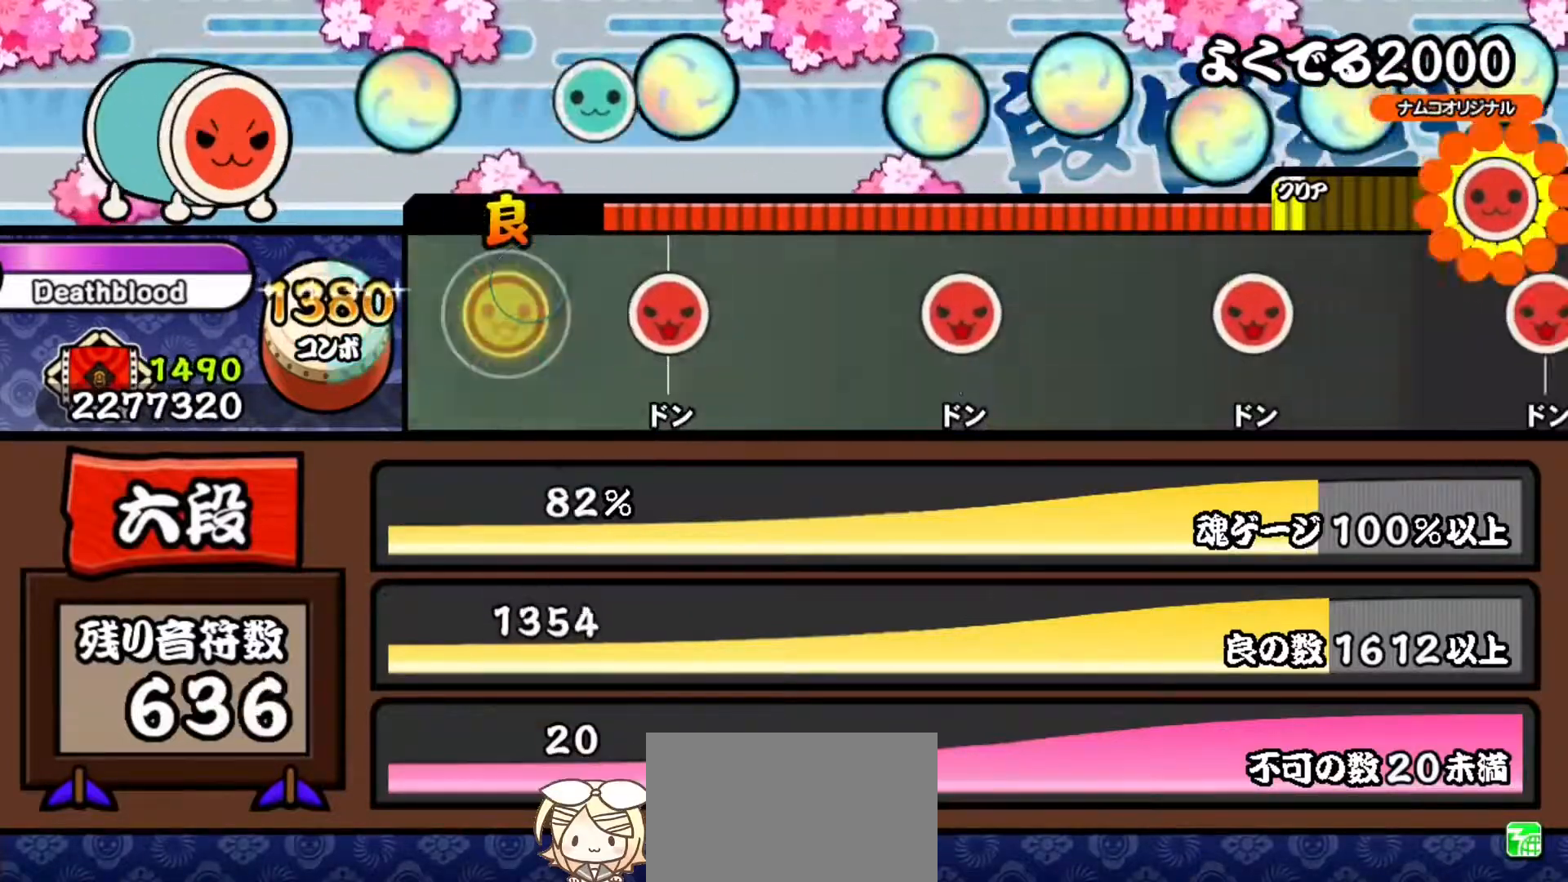
{"buttons": ["SQUARE"], "right_stick": "center", "events": [[16, "TRIANGLE", "up"], [200, "SQUARE", "down"], [350, "SQUARE", "up"], [500, "SQUARE", "down"]]}
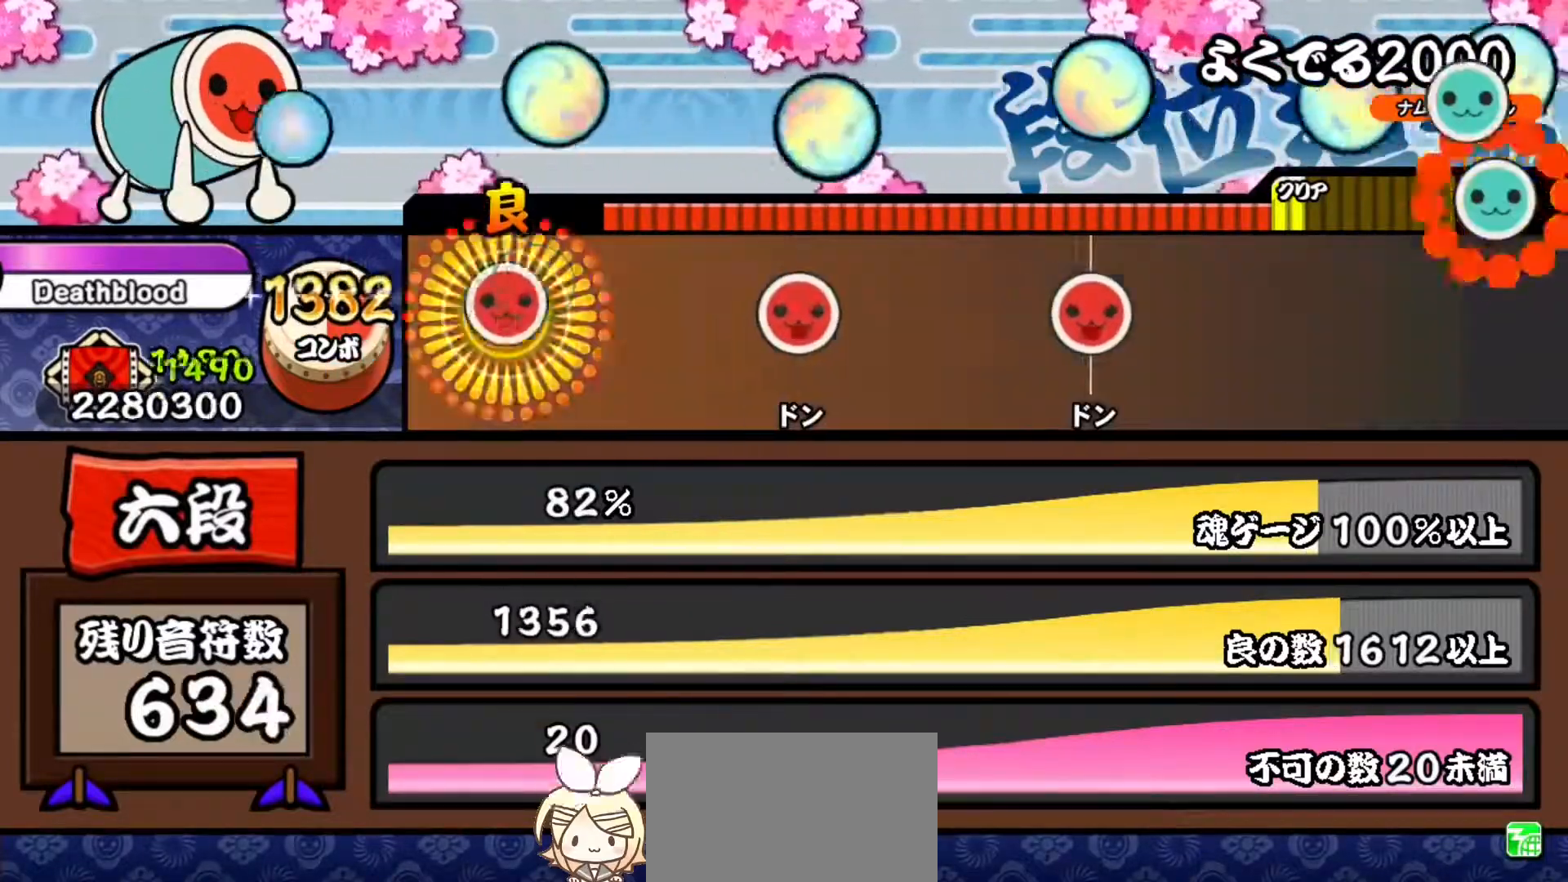
{"buttons": [], "right_stick": "center", "events": [[167, "SQUARE", "up"], [334, "SQUARE", "down"], [501, "SQUARE", "up"]]}
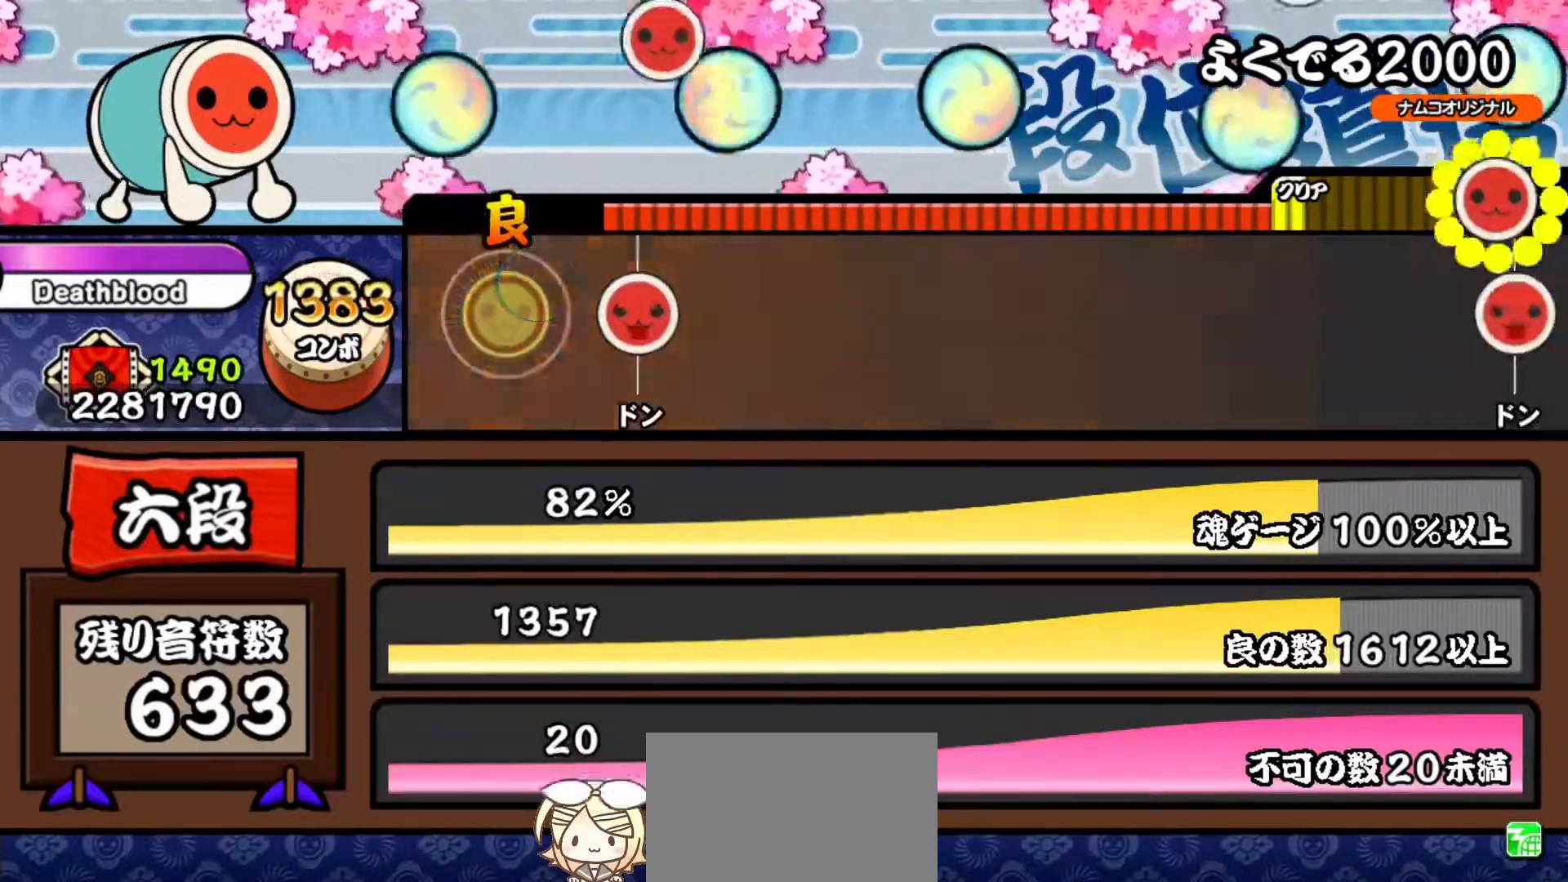
{"buttons": [], "right_stick": "center", "events": [[167, "SQUARE", "down"], [350, "SQUARE", "up"]]}
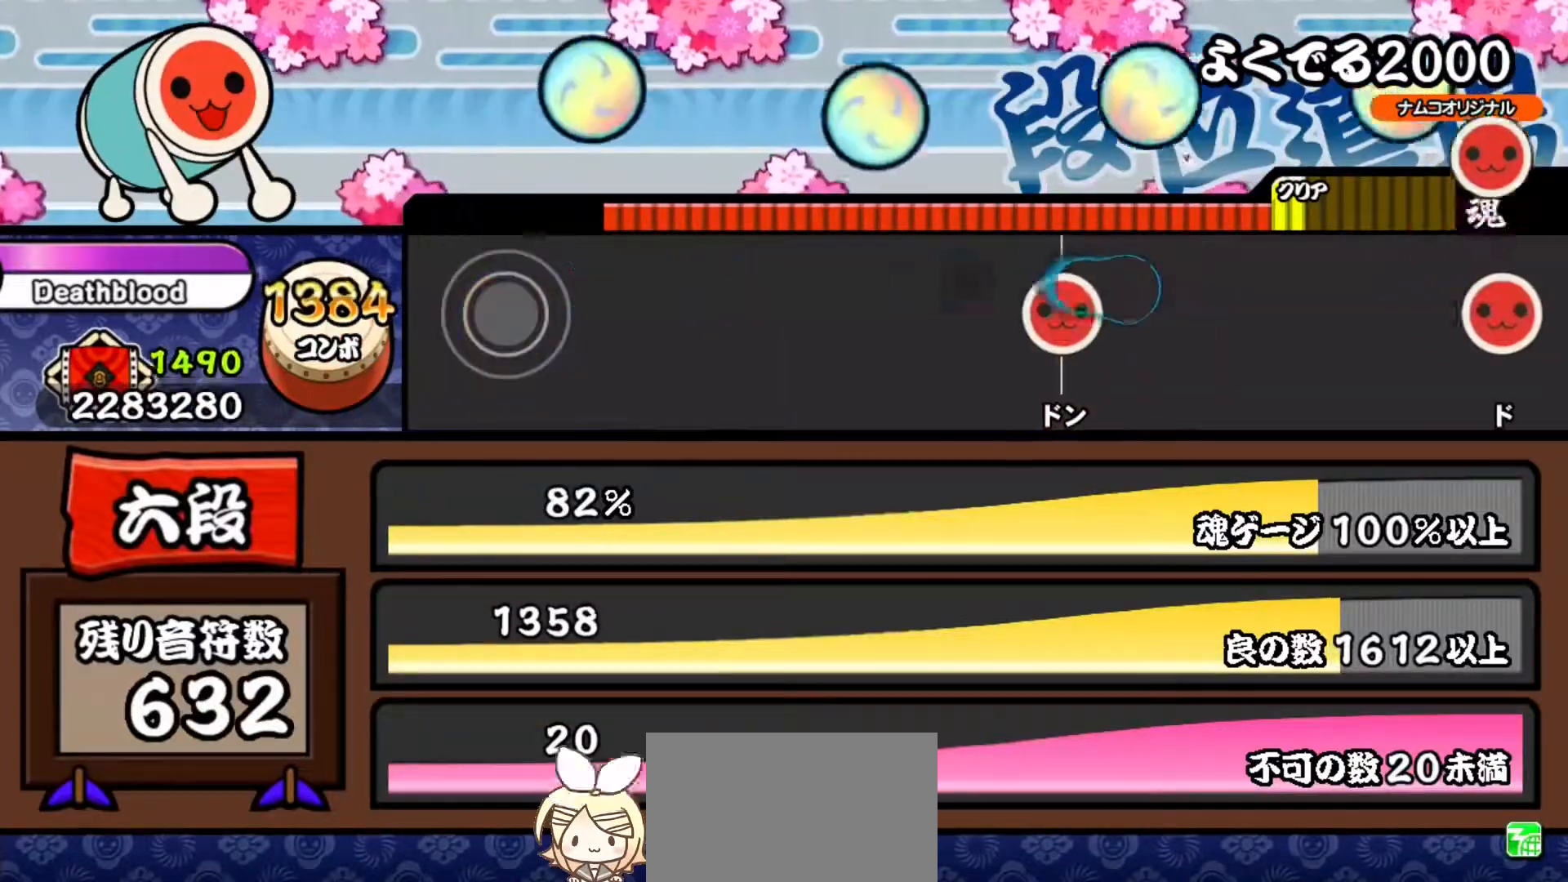
{"buttons": [], "right_stick": "center", "events": []}
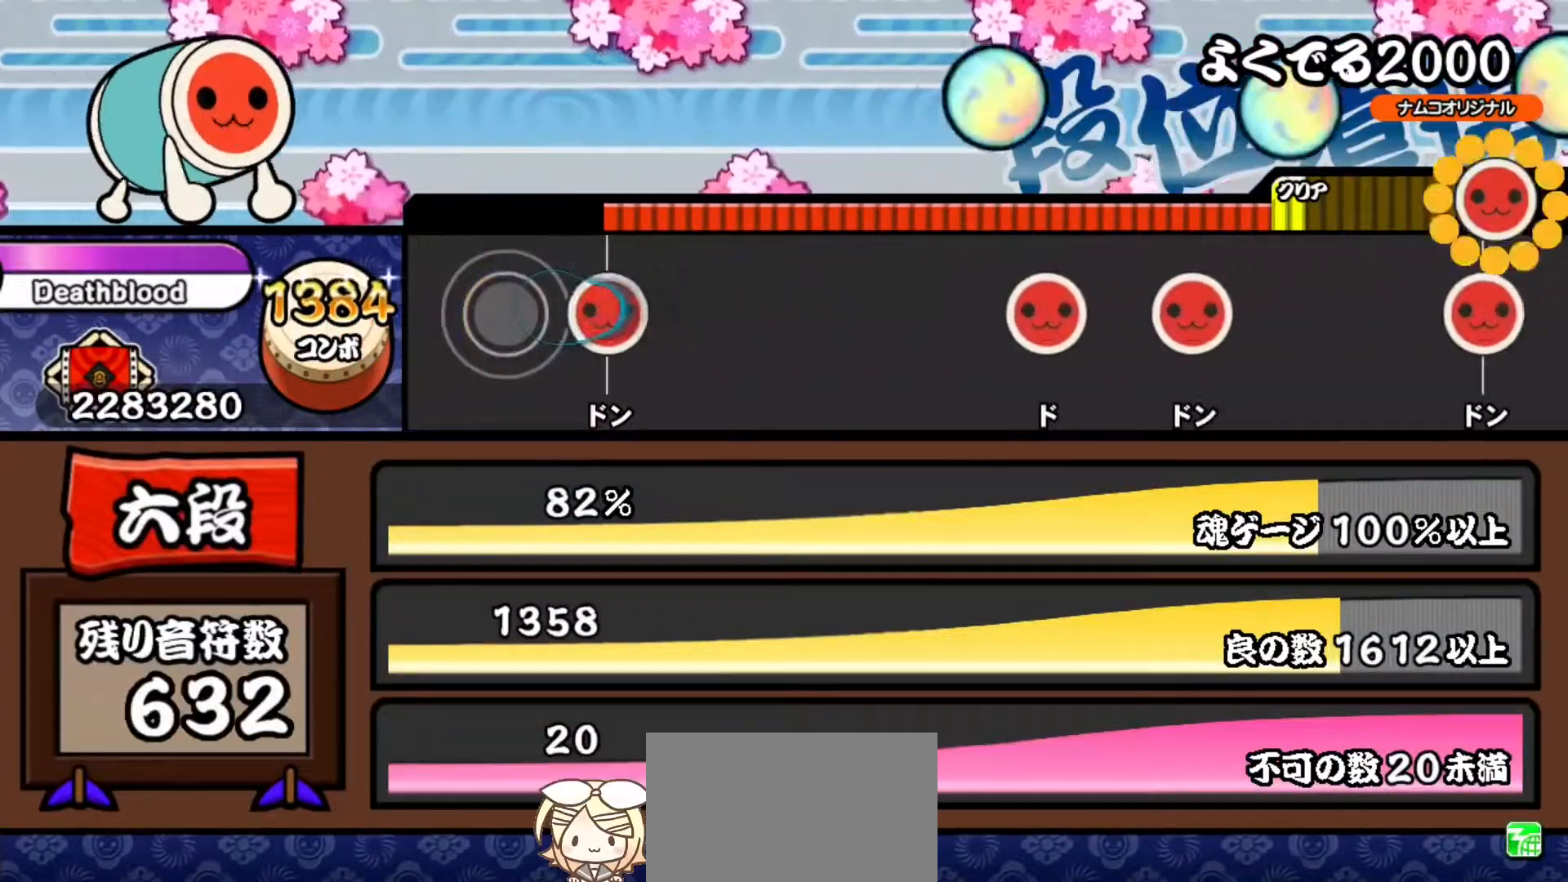
{"buttons": [], "right_stick": "center", "events": [[150, "SQUARE", "down"], [300, "SQUARE", "up"]]}
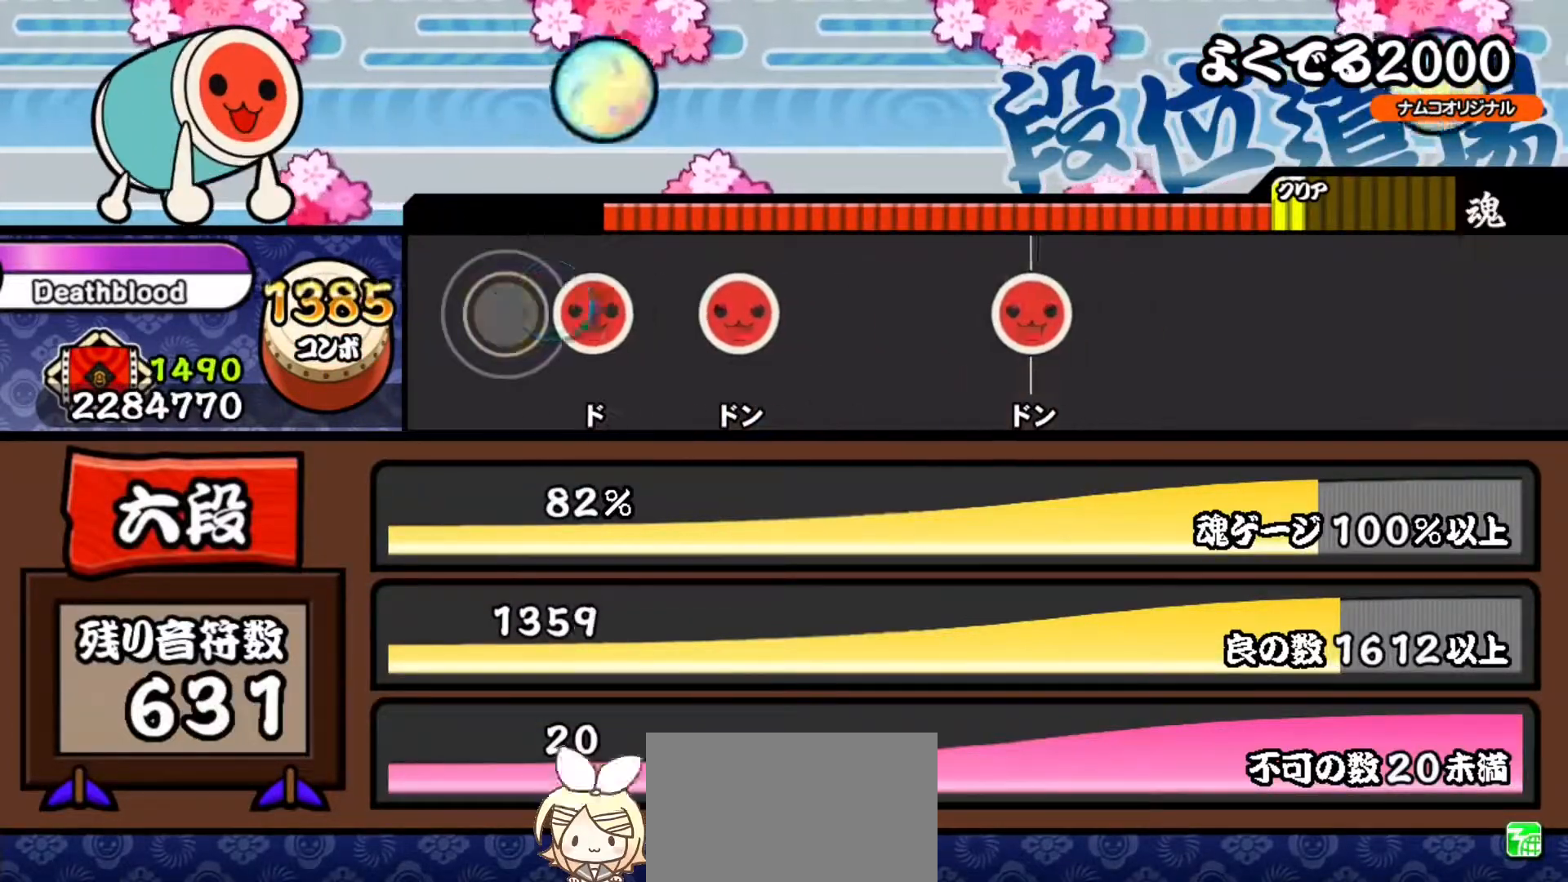
{"buttons": [], "right_stick": "center", "events": [[117, "SQUARE", "down"], [267, "DPAD_RIGHT", "down"], [317, "SQUARE", "up"], [467, "DPAD_RIGHT", "up"]]}